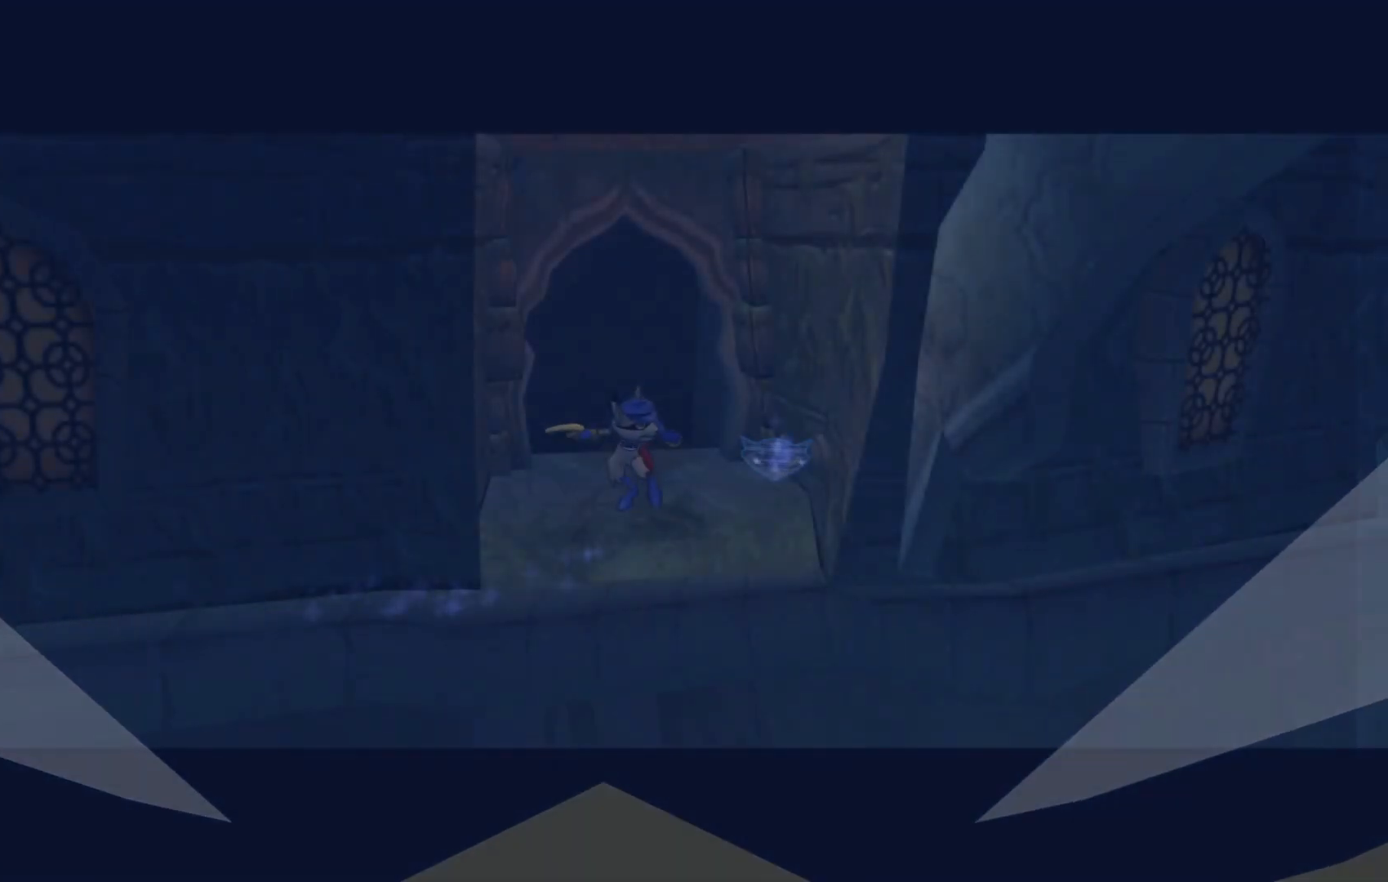
Gameplay with a controller (Xbox layout); each line is a JSON object with the inputs held at the frame after it. "events" lists button and stick changes between this image and that frame as [ms after this image, input, new state], when the widget could be followed in between. Not read: L3 R3.
{"buttons": [], "left_stick": "center", "right_stick": "center", "events": [[250, "left_stick", "down-left"], [400, "left_stick", "center"]]}
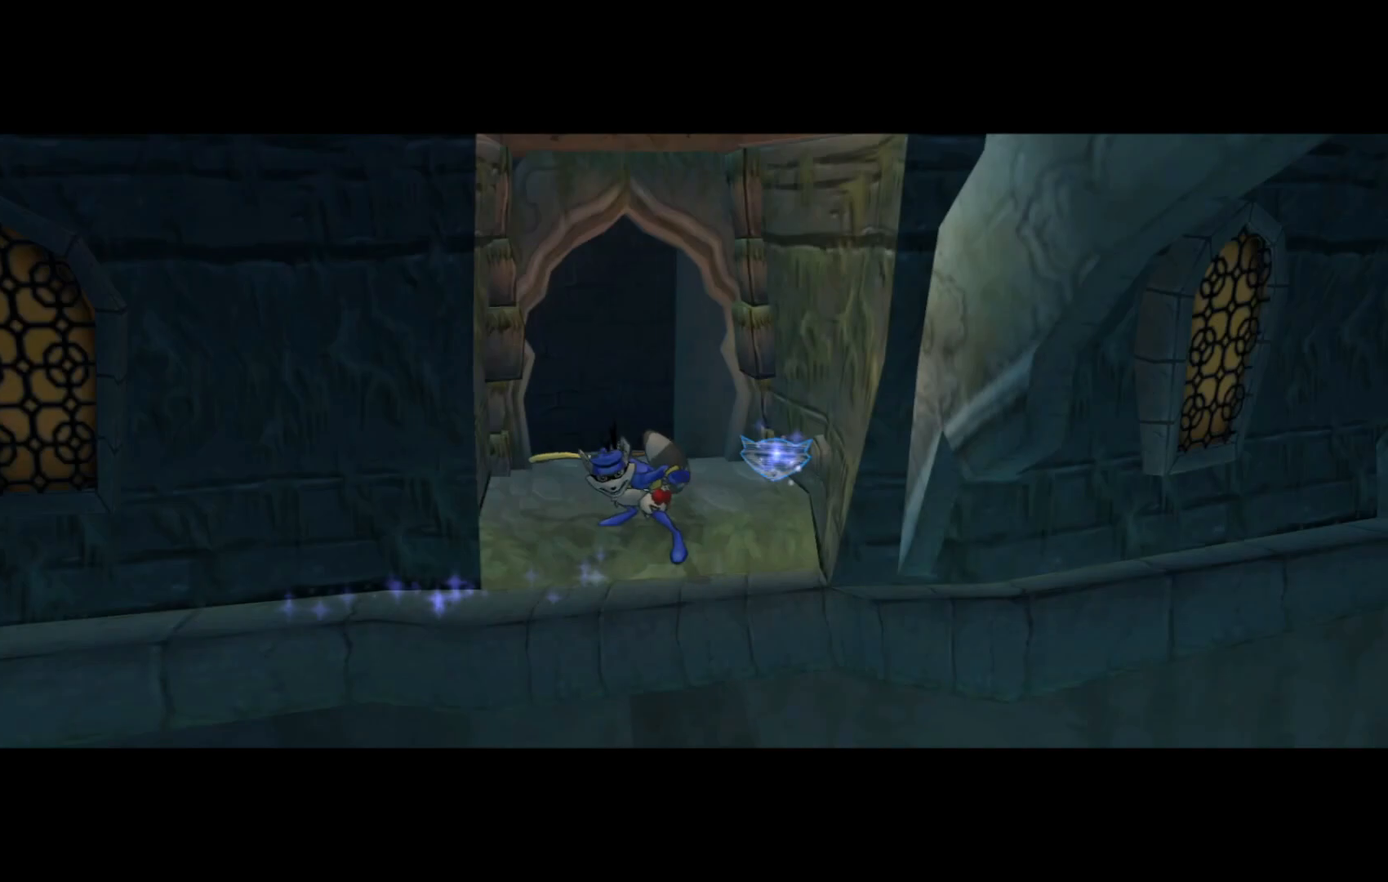
{"buttons": [], "left_stick": "center", "right_stick": "center", "events": []}
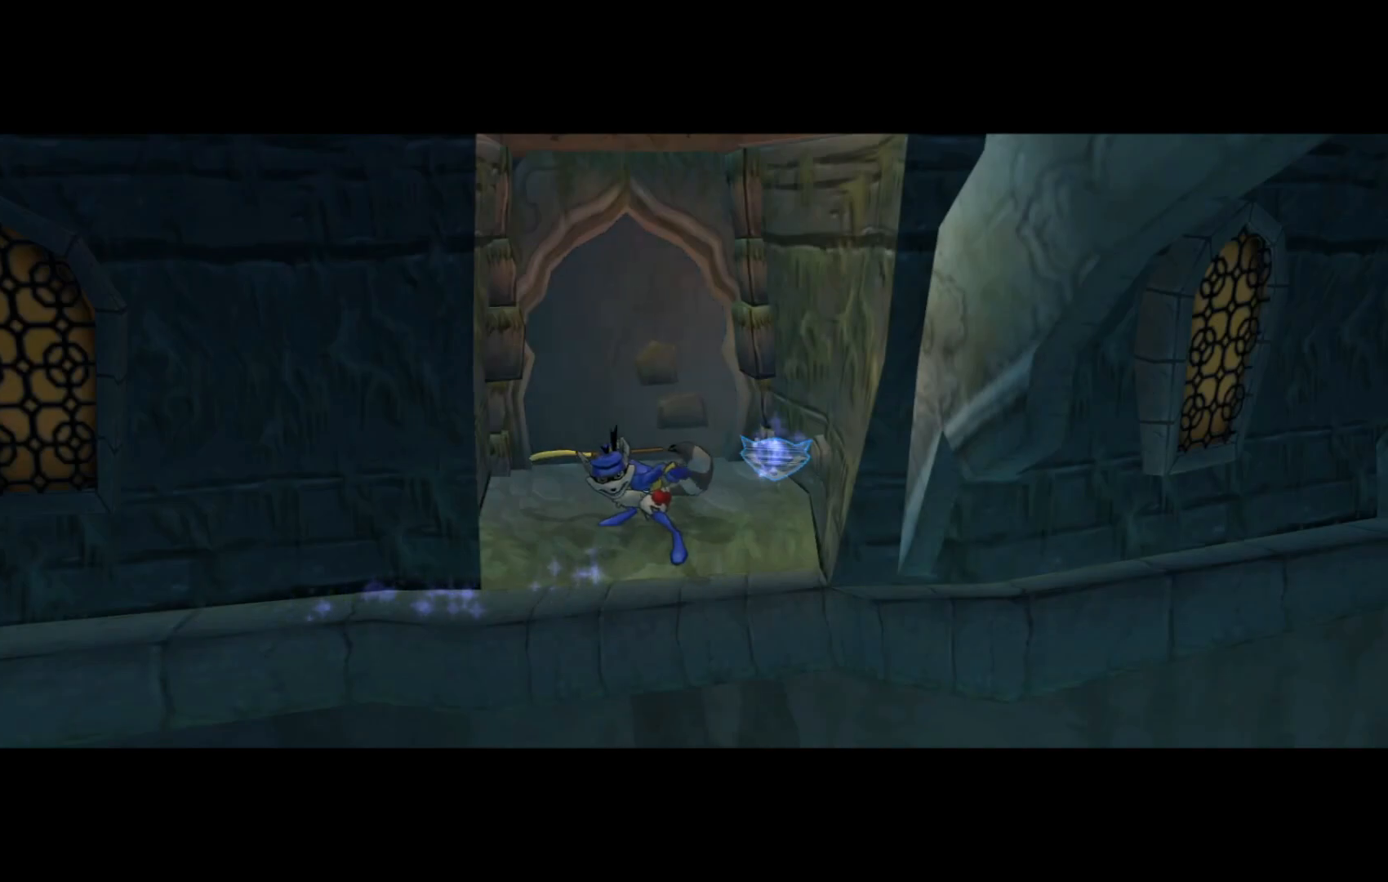
{"buttons": [], "left_stick": "center", "right_stick": "center", "events": [[267, "right_stick", "left"], [467, "right_stick", "center"]]}
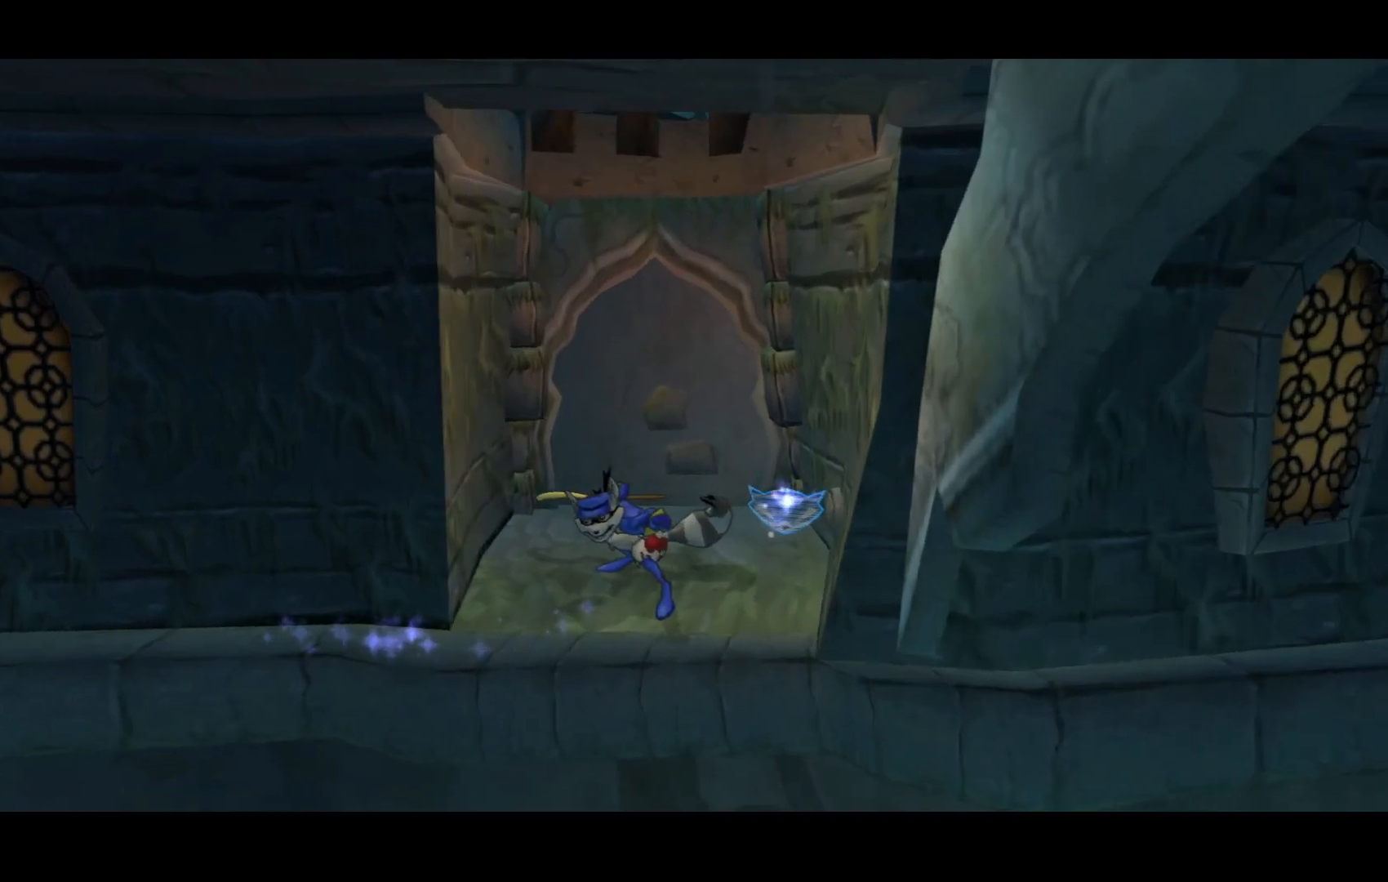
{"buttons": ["B"], "left_stick": "left", "right_stick": "center", "events": [[167, "left_stick", "left"], [500, "B", "down"]]}
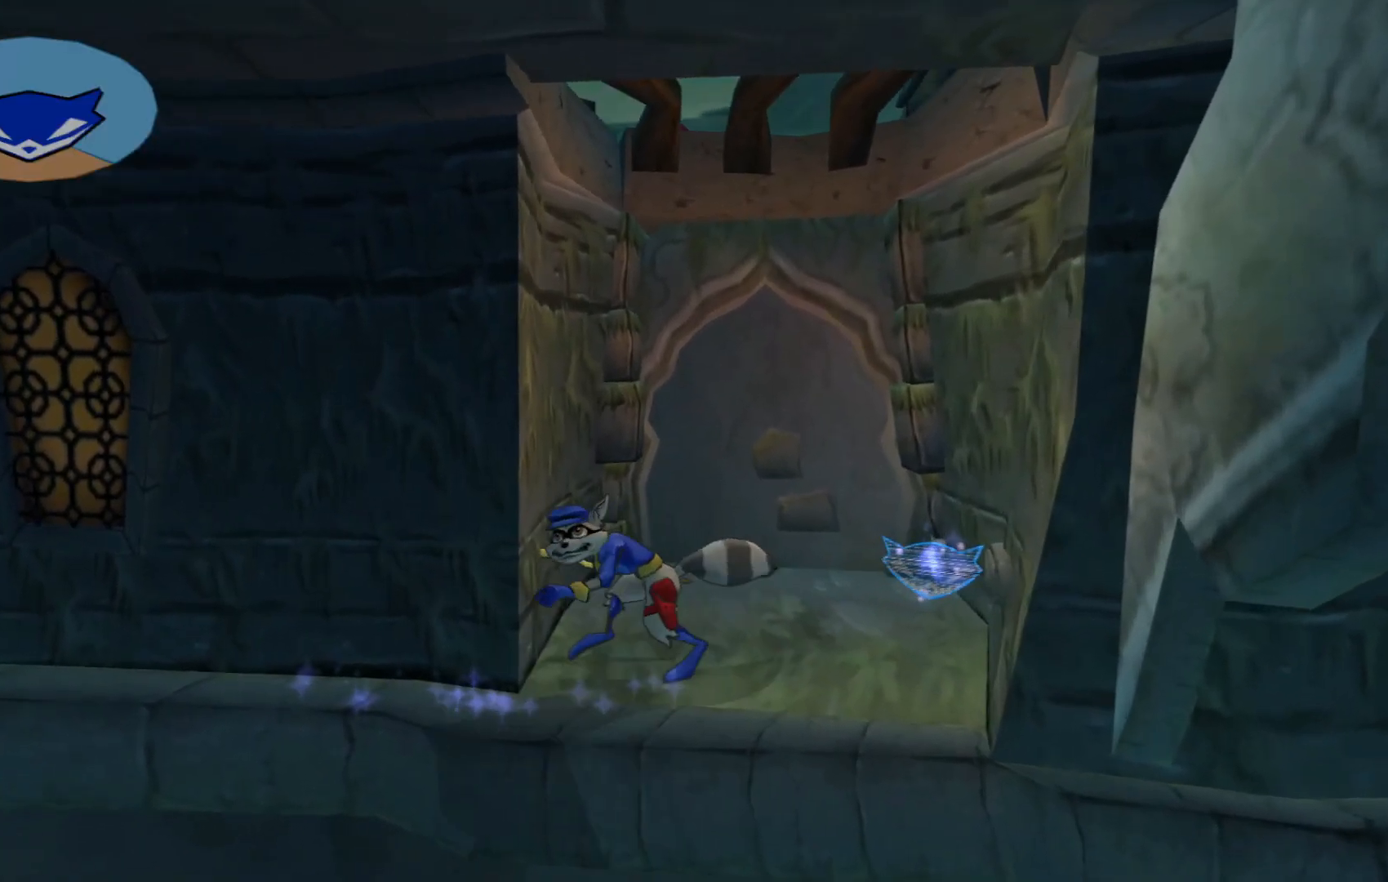
{"buttons": ["B"], "left_stick": "left", "right_stick": "center", "events": [[67, "left_stick", "center"], [417, "left_stick", "left"]]}
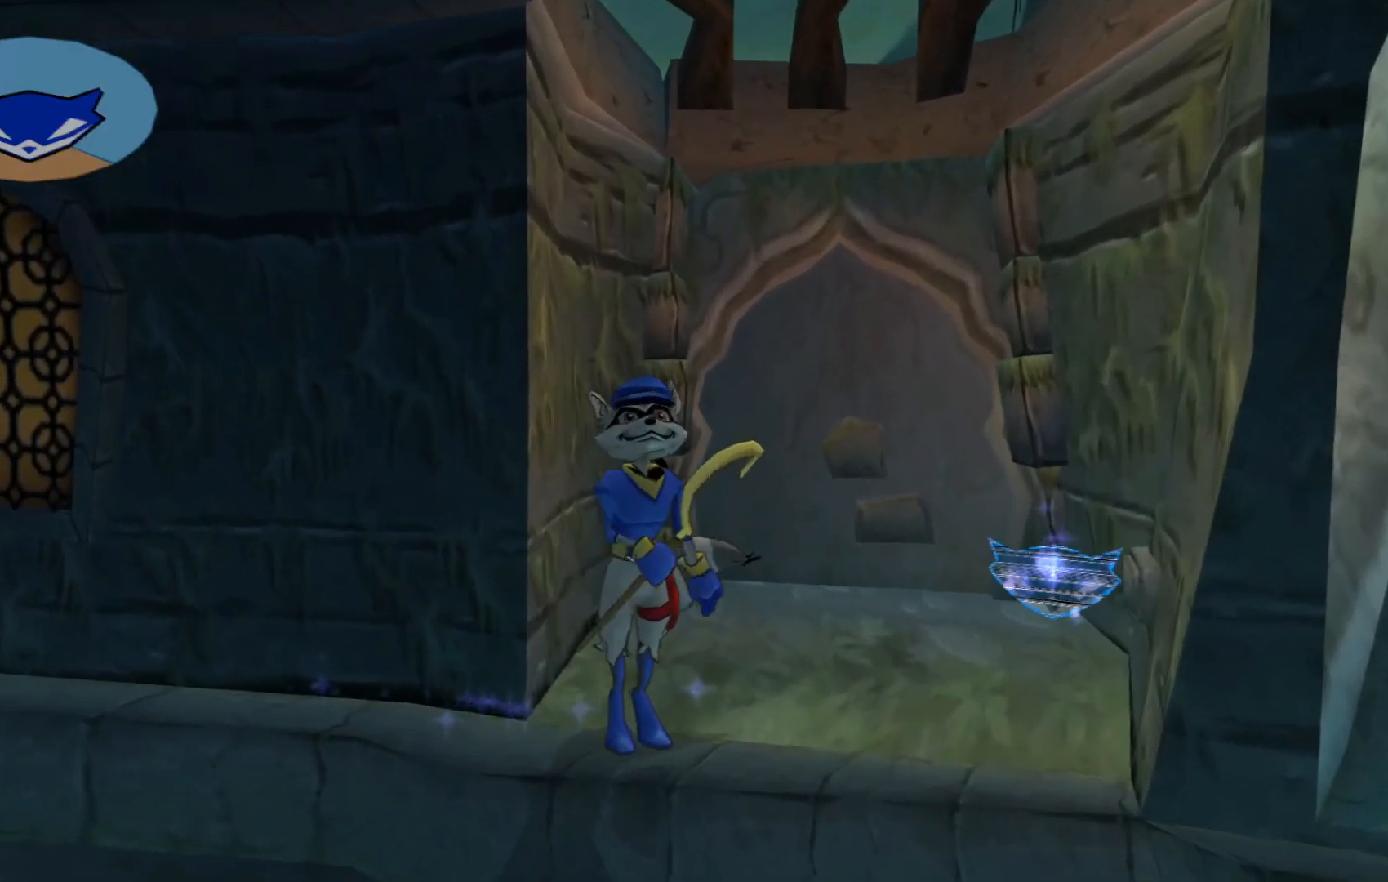
{"buttons": ["B"], "left_stick": "left", "right_stick": "center", "events": []}
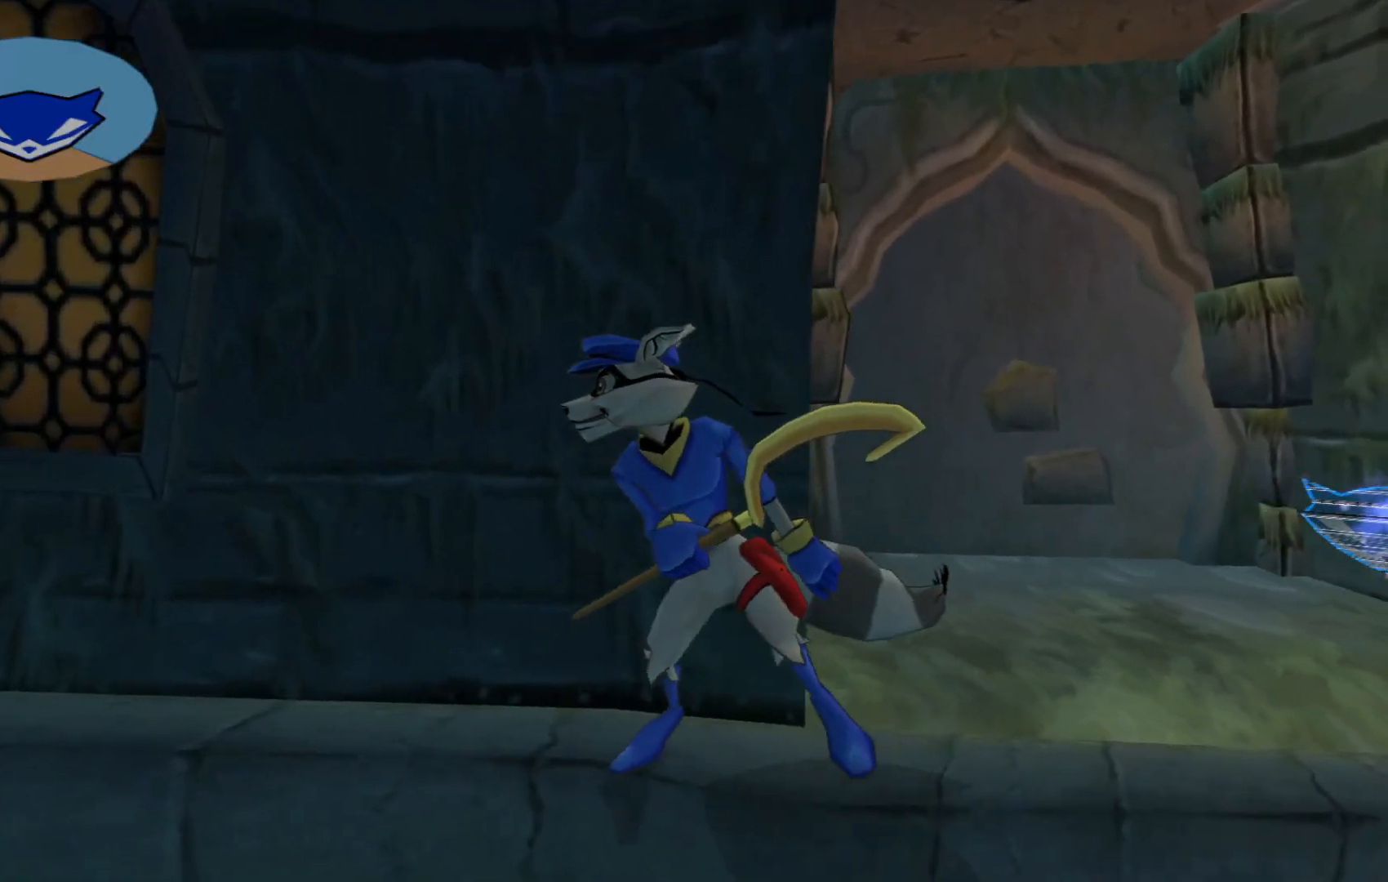
{"buttons": ["B"], "left_stick": "left", "right_stick": "center", "events": []}
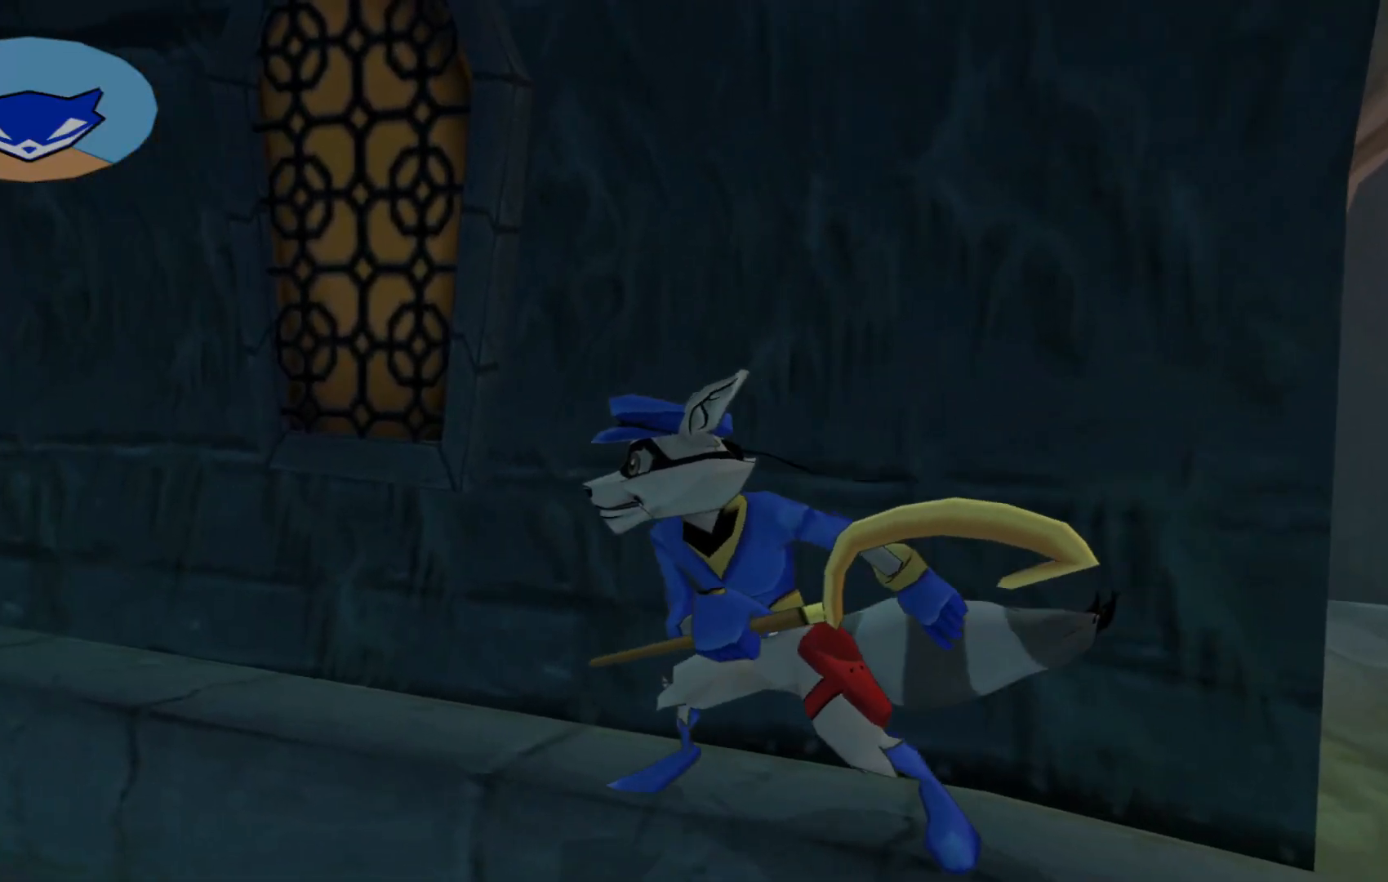
{"buttons": ["B"], "left_stick": "left", "right_stick": "center", "events": []}
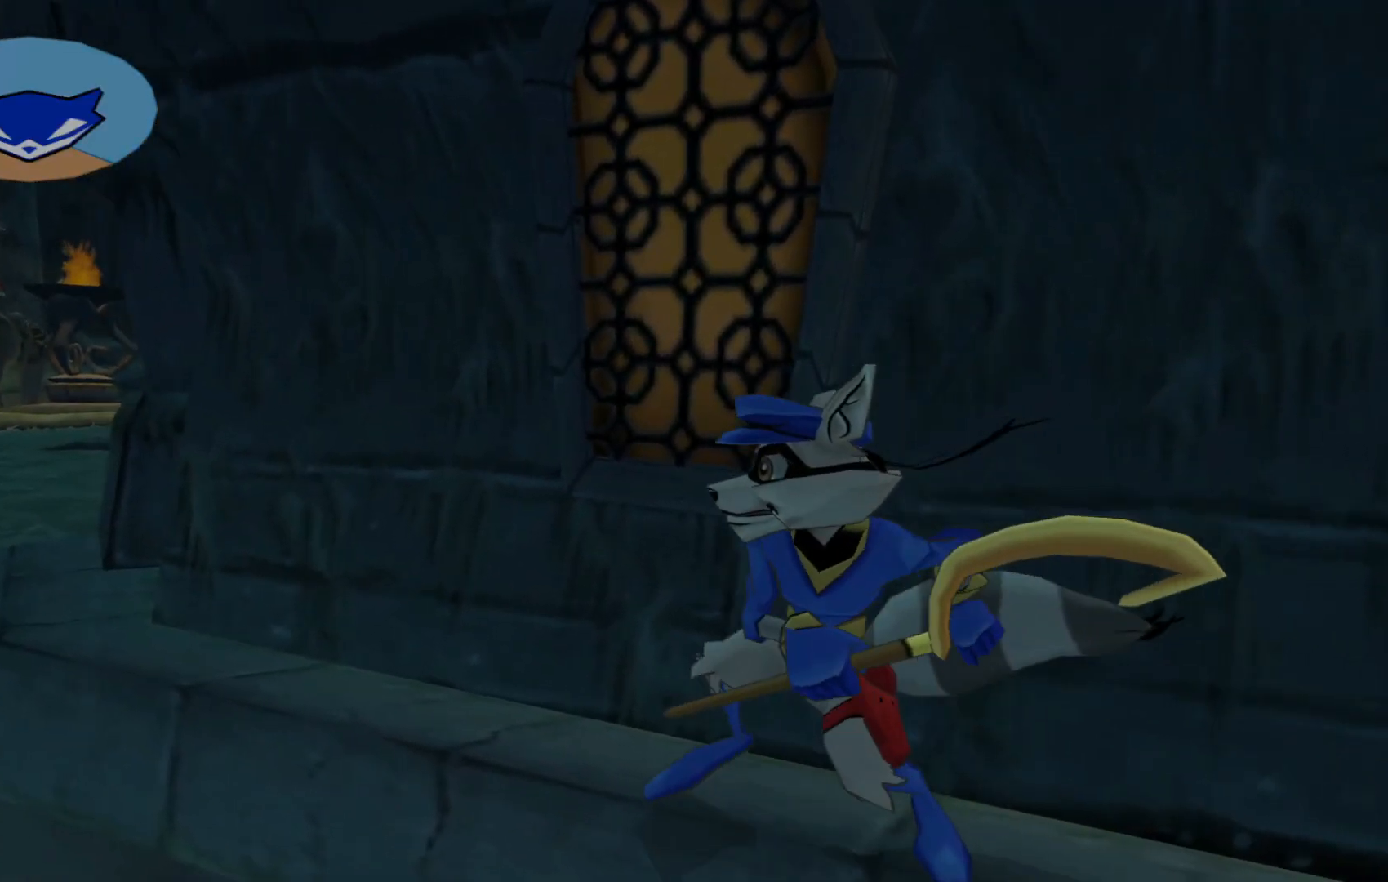
{"buttons": ["B"], "left_stick": "left", "right_stick": "center", "events": []}
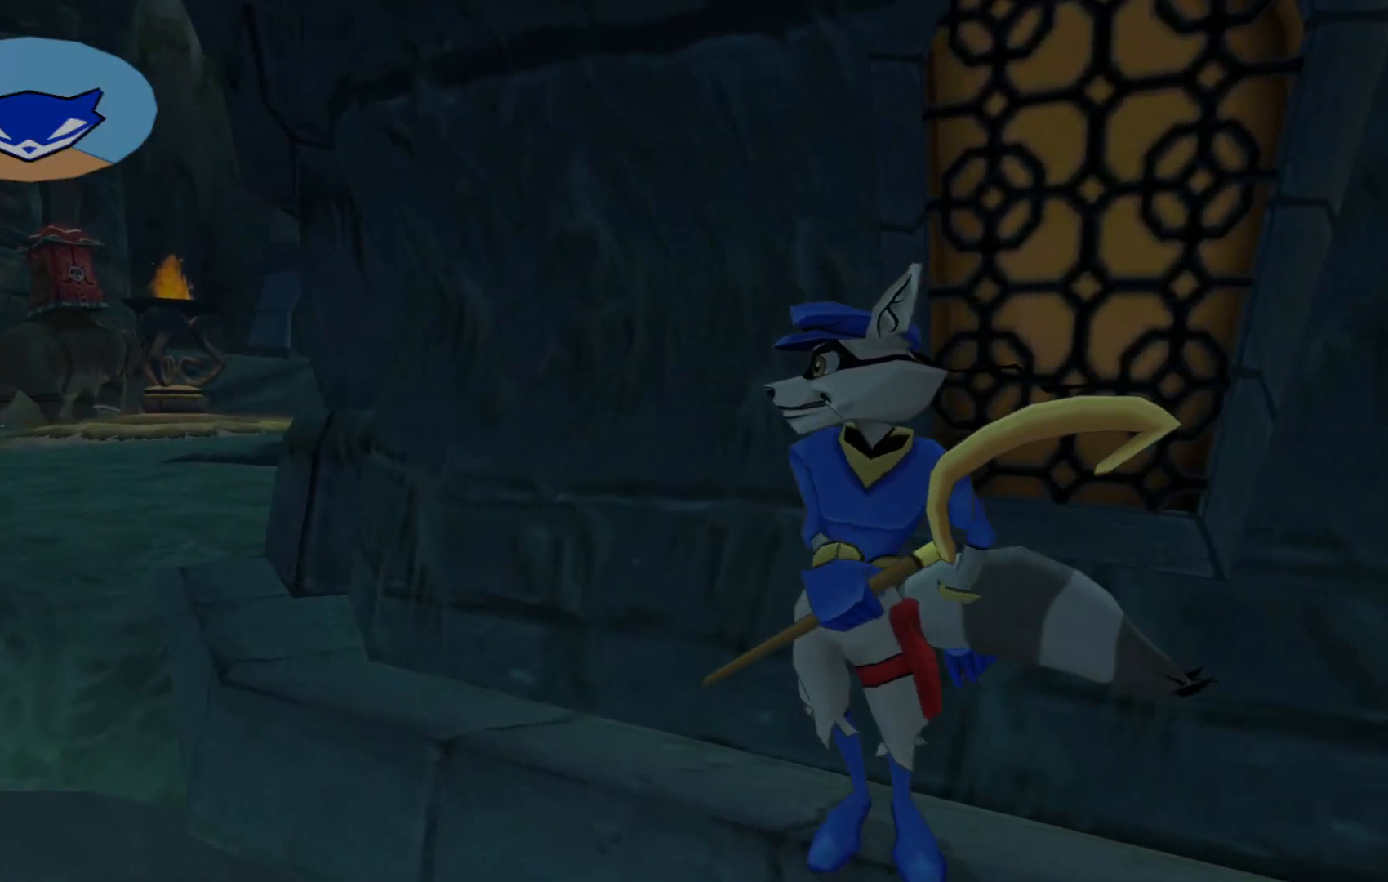
{"buttons": ["B"], "left_stick": "left", "right_stick": "center", "events": []}
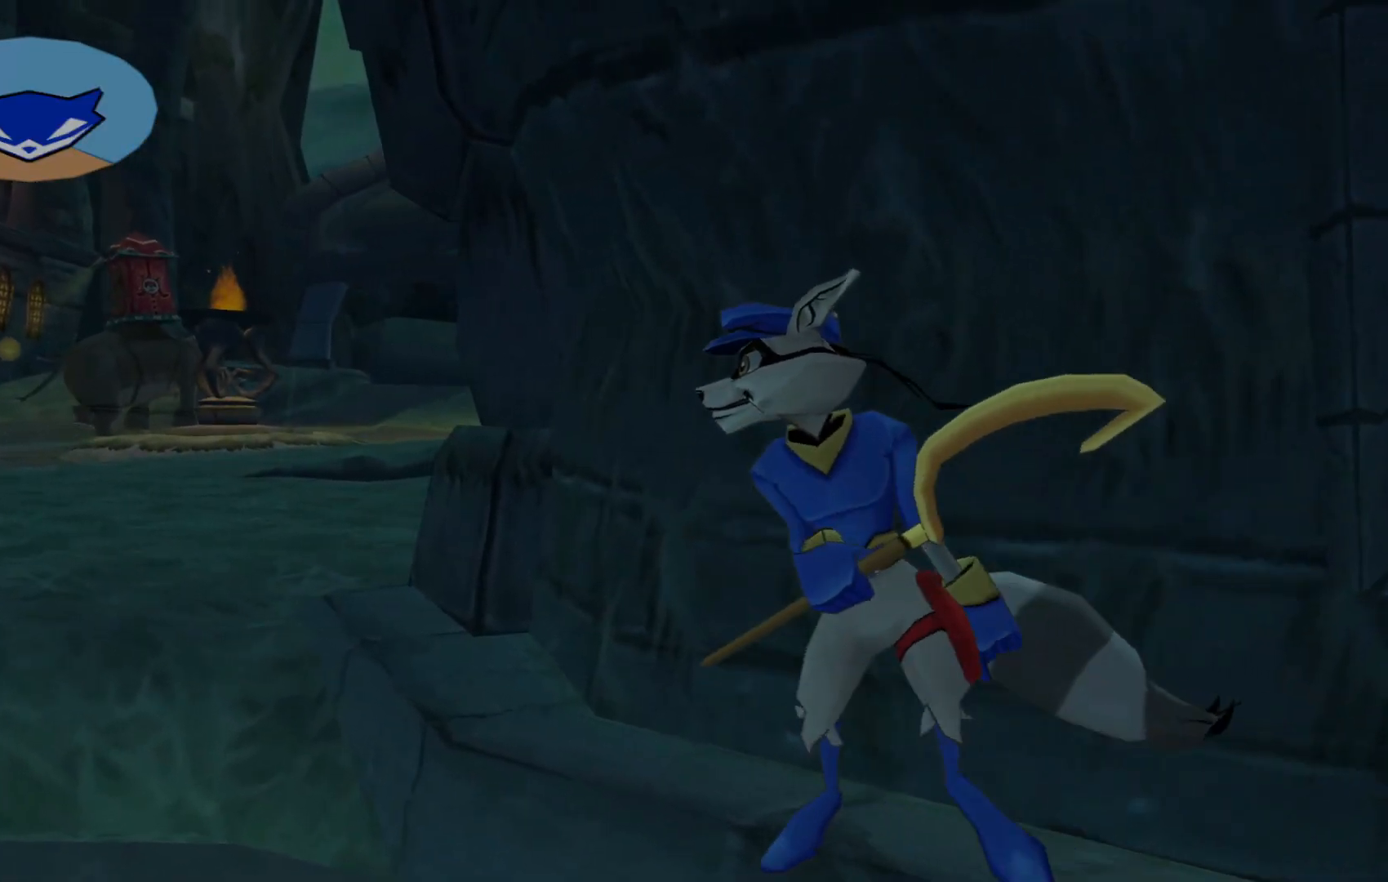
{"buttons": ["B"], "left_stick": "left", "right_stick": "center", "events": []}
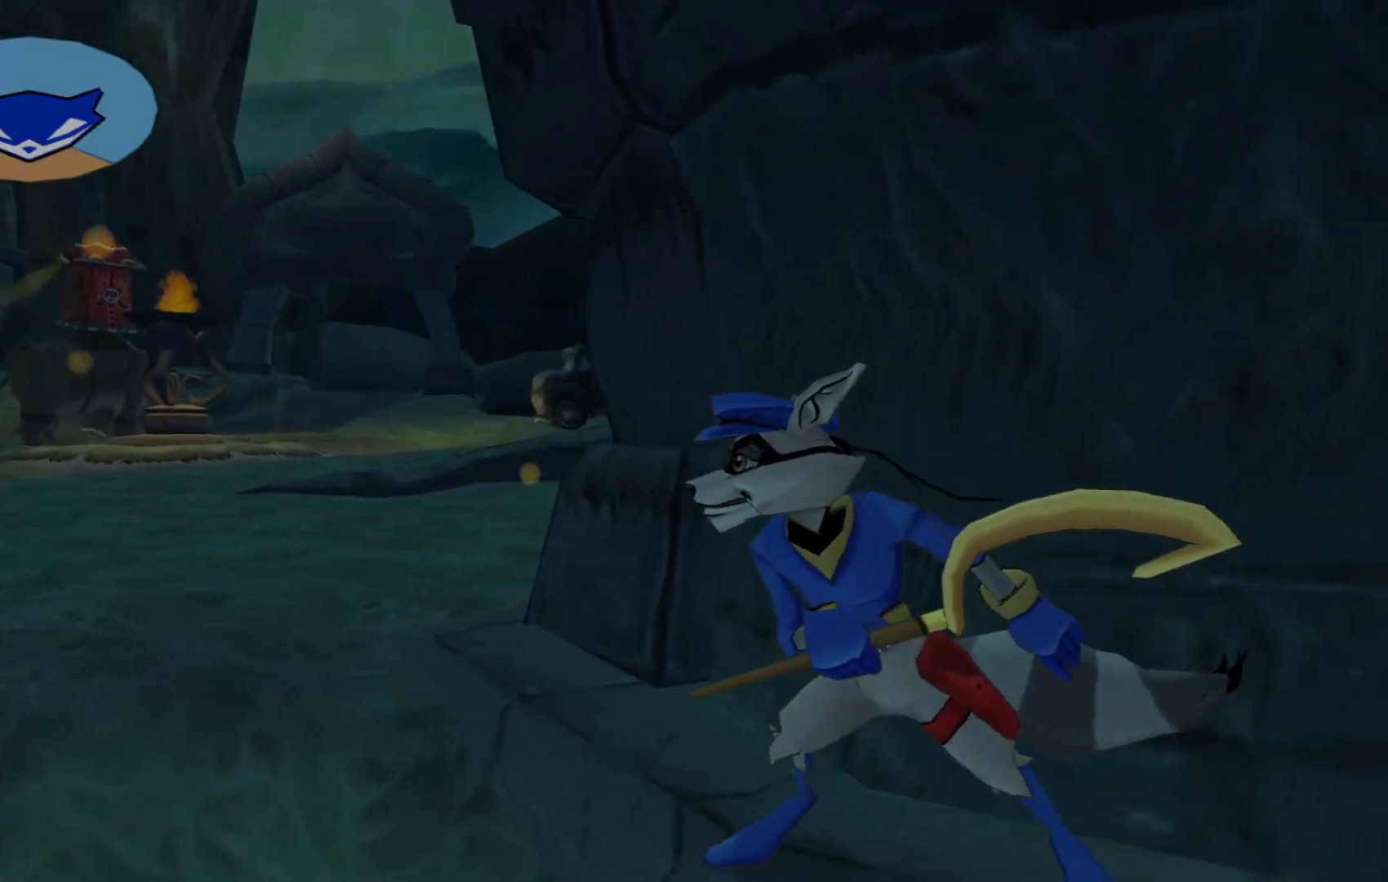
{"buttons": ["B"], "left_stick": "left", "right_stick": "center", "events": []}
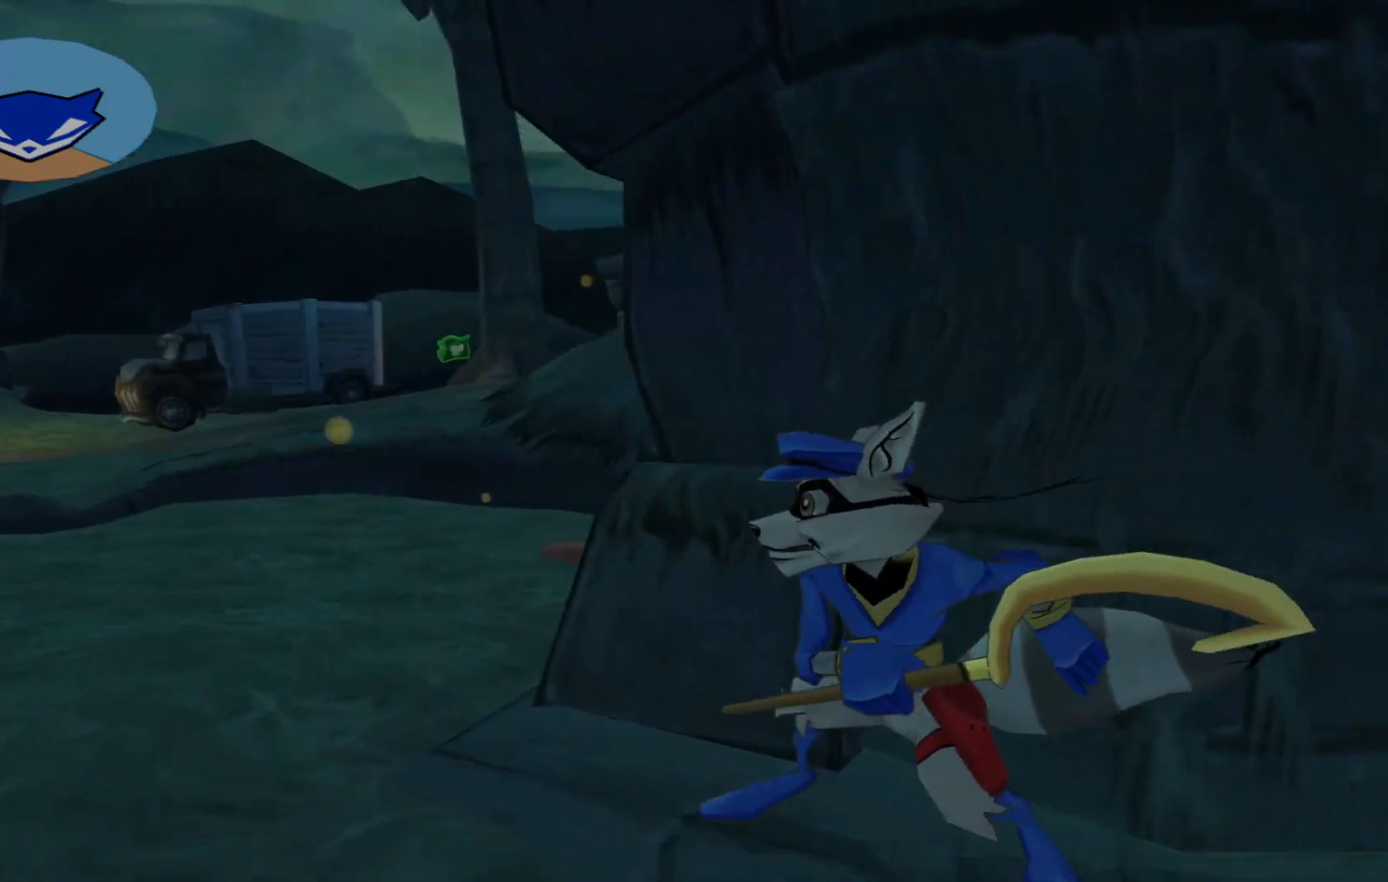
{"buttons": [], "left_stick": "up-left", "right_stick": "center", "events": [[283, "left_stick", "up-left"], [417, "B", "up"]]}
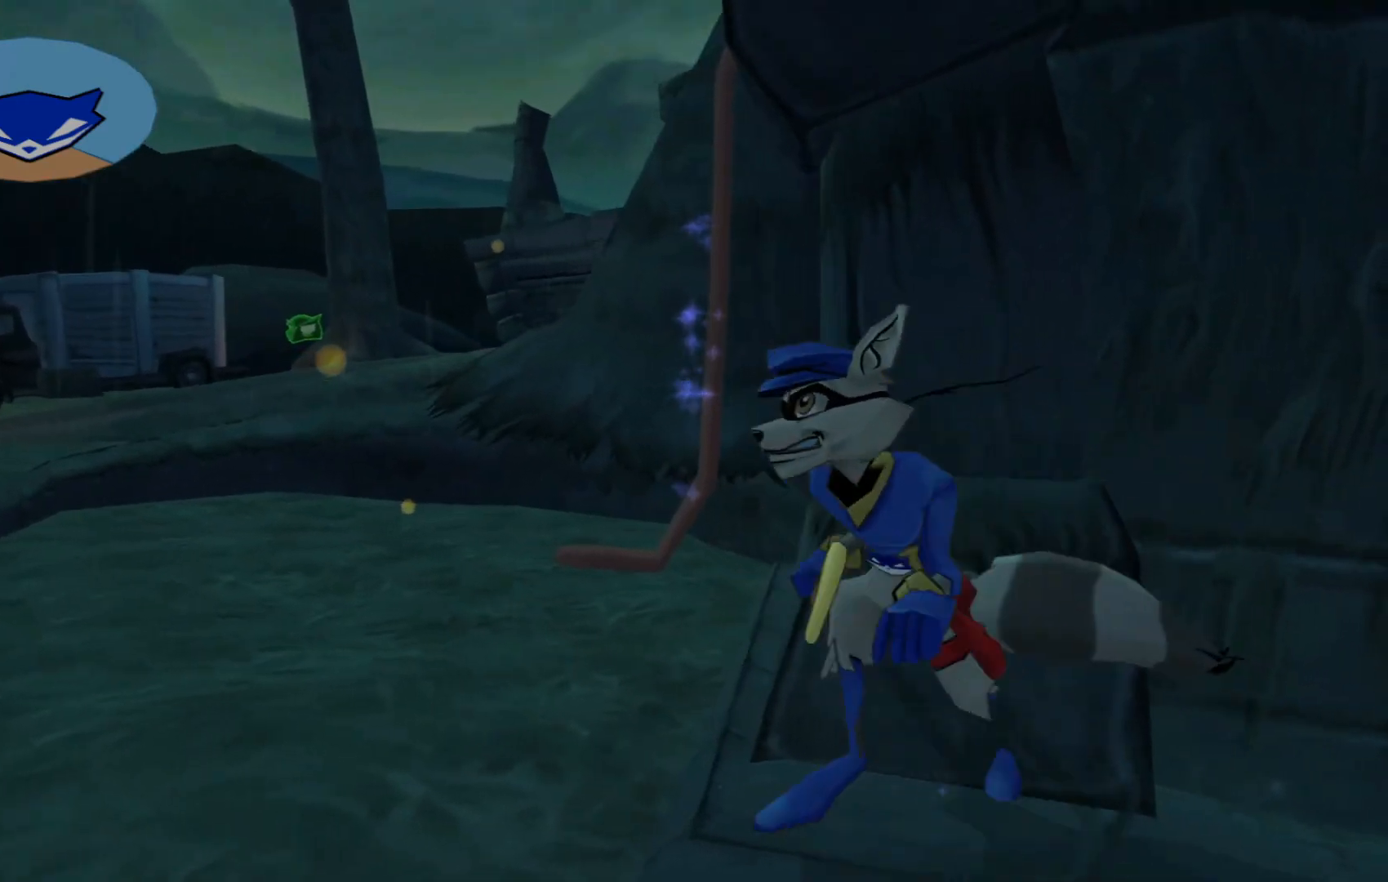
{"buttons": [], "left_stick": "up-left", "right_stick": "right", "events": [[267, "right_stick", "right"]]}
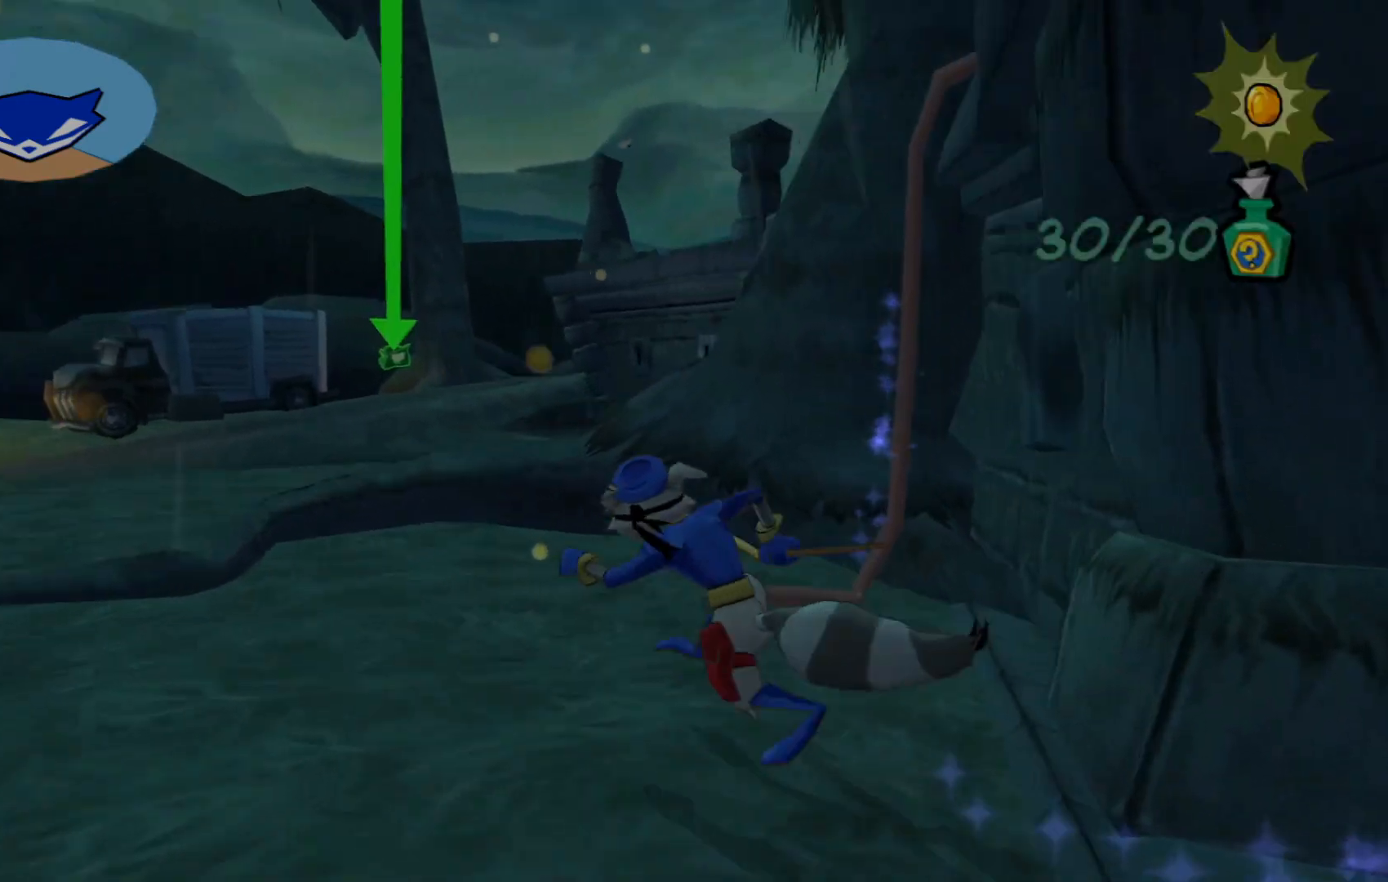
{"buttons": ["A"], "left_stick": "up-left", "right_stick": "center", "events": [[167, "right_stick", "center"], [317, "A", "down"]]}
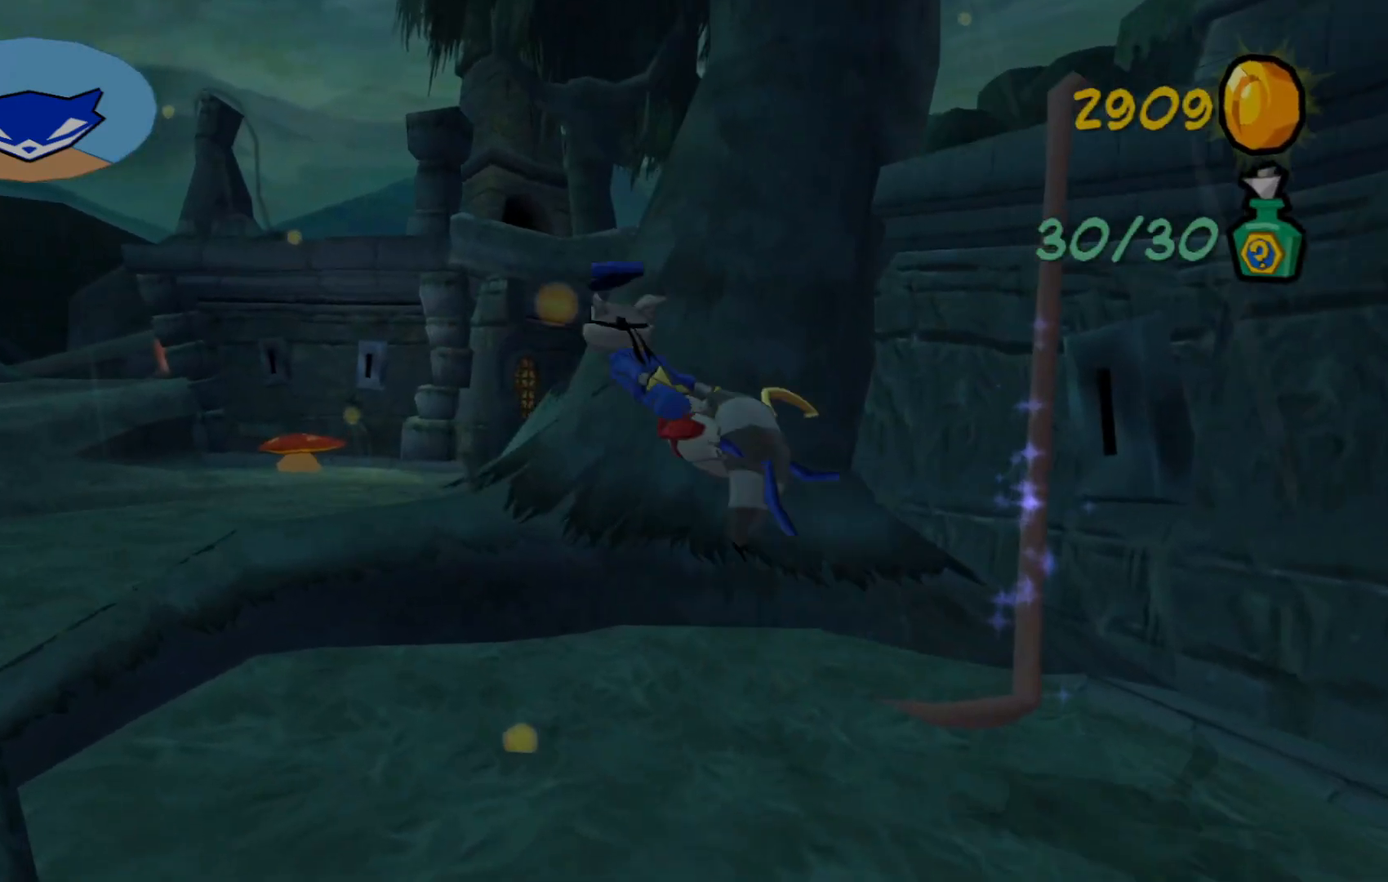
{"buttons": [], "left_stick": "left", "right_stick": "right", "events": [[17, "A", "up"], [200, "right_stick", "right"], [350, "left_stick", "left"]]}
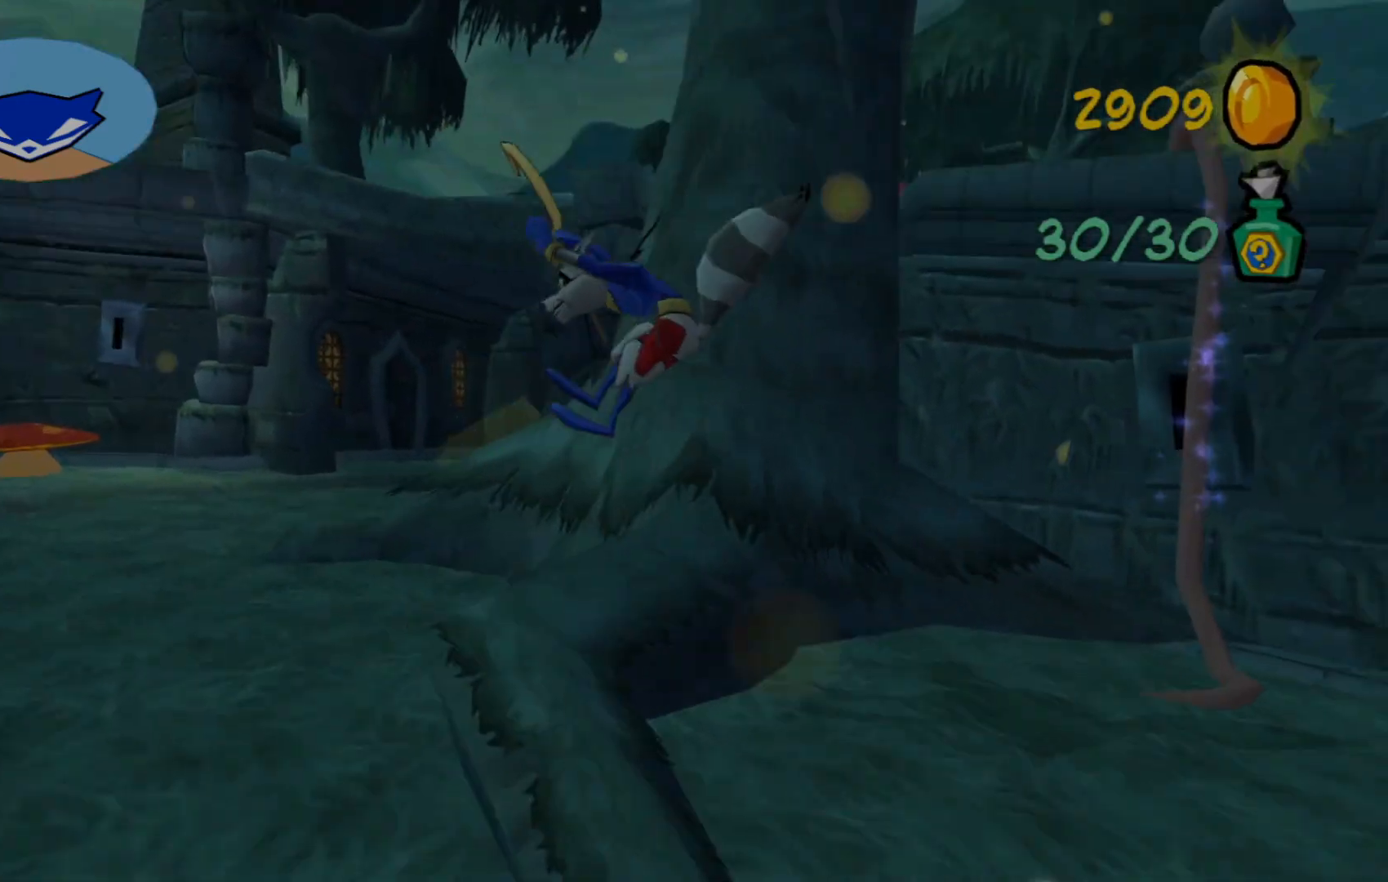
{"buttons": [], "left_stick": "left", "right_stick": "up-right", "events": [[117, "right_stick", "up-right"]]}
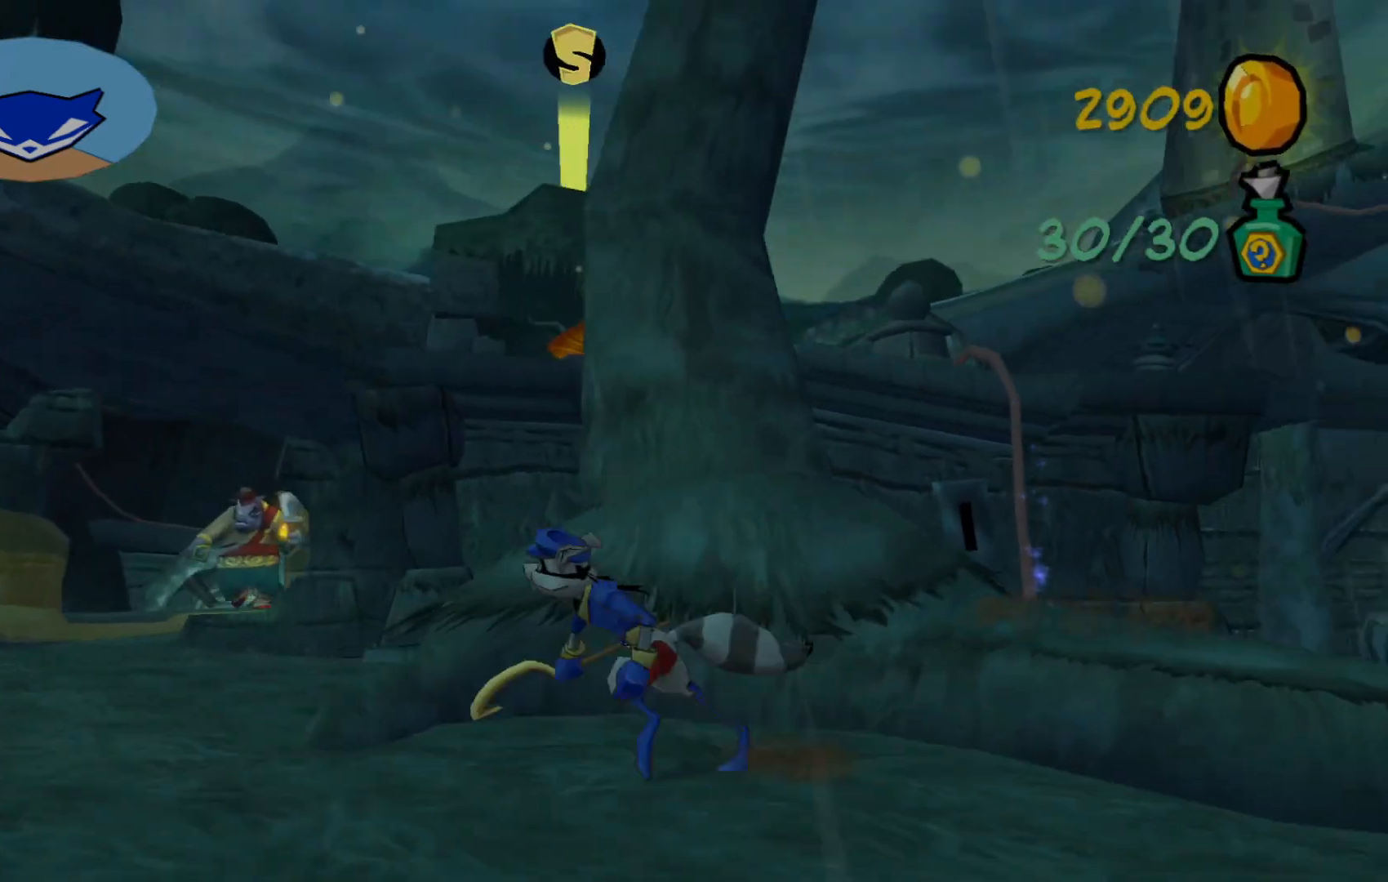
{"buttons": [], "left_stick": "center", "right_stick": "up-right", "events": [[50, "left_stick", "down-left"], [267, "left_stick", "center"]]}
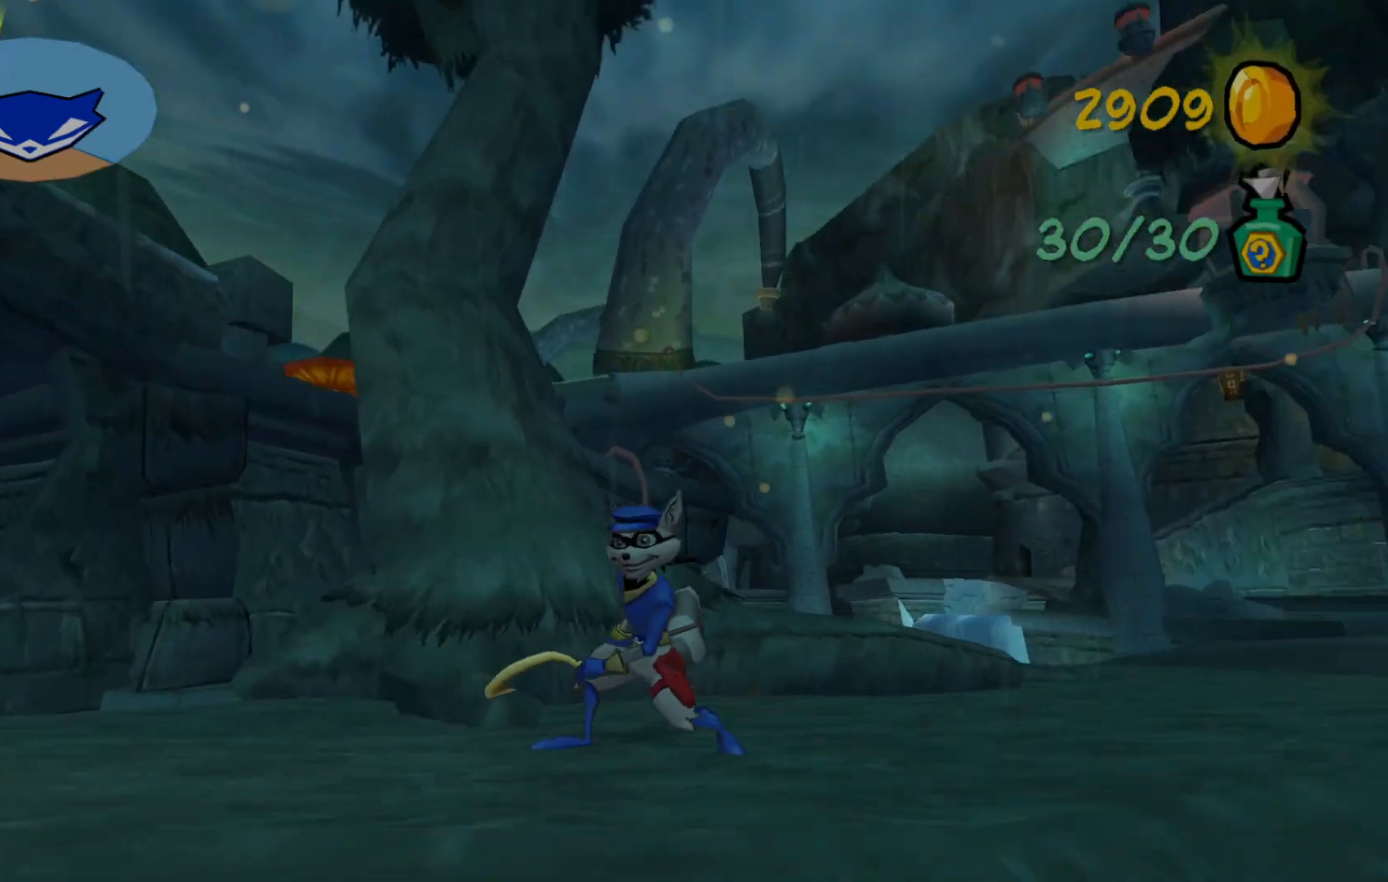
{"buttons": [], "left_stick": "center", "right_stick": "up-right", "events": []}
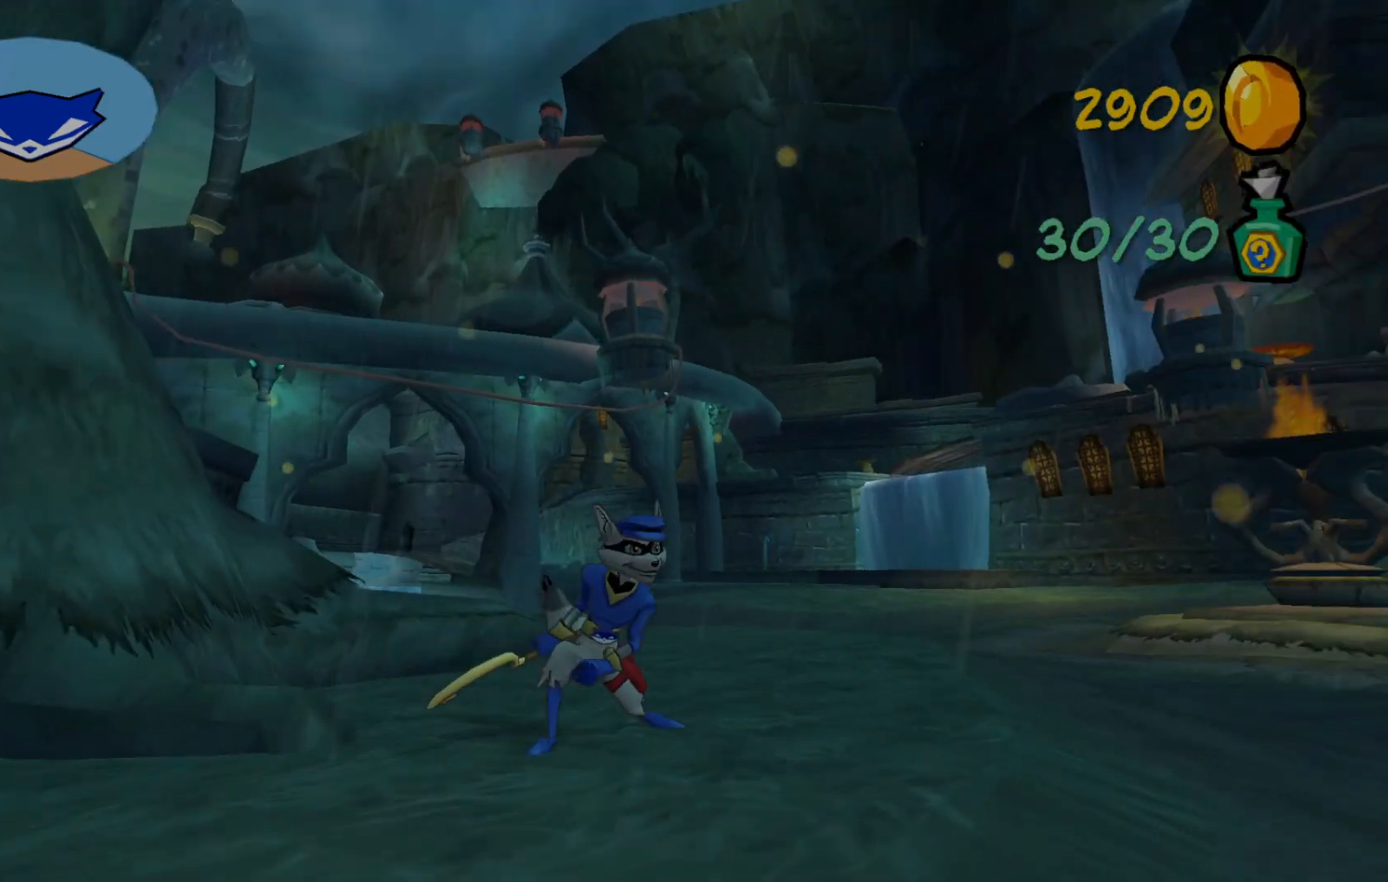
{"buttons": [], "left_stick": "down-left", "right_stick": "left", "events": [[117, "left_stick", "down"], [200, "right_stick", "left"], [267, "left_stick", "down-left"]]}
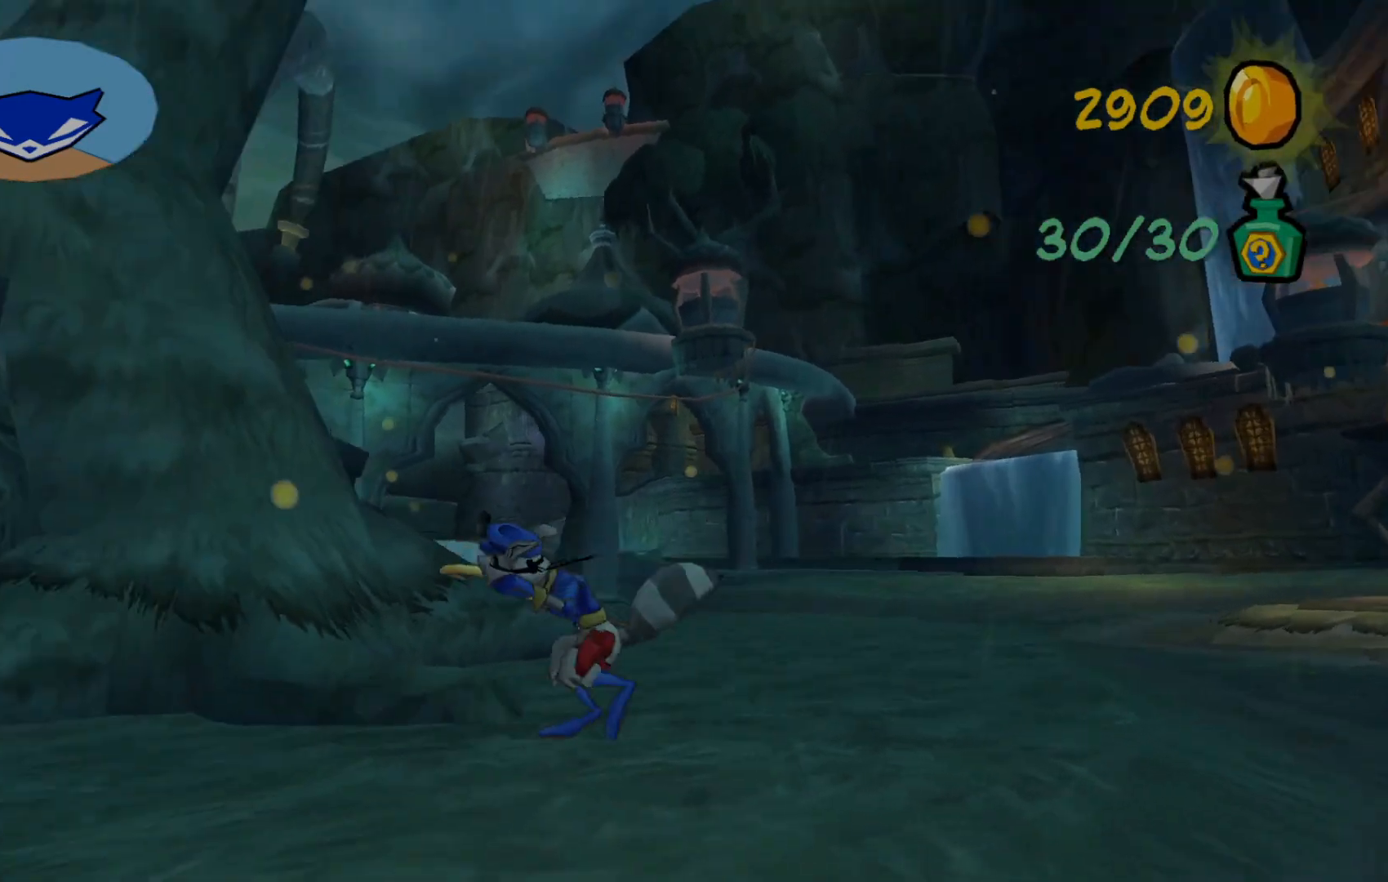
{"buttons": [], "left_stick": "down-left", "right_stick": "left", "events": [[117, "left_stick", "down"], [467, "left_stick", "down-left"]]}
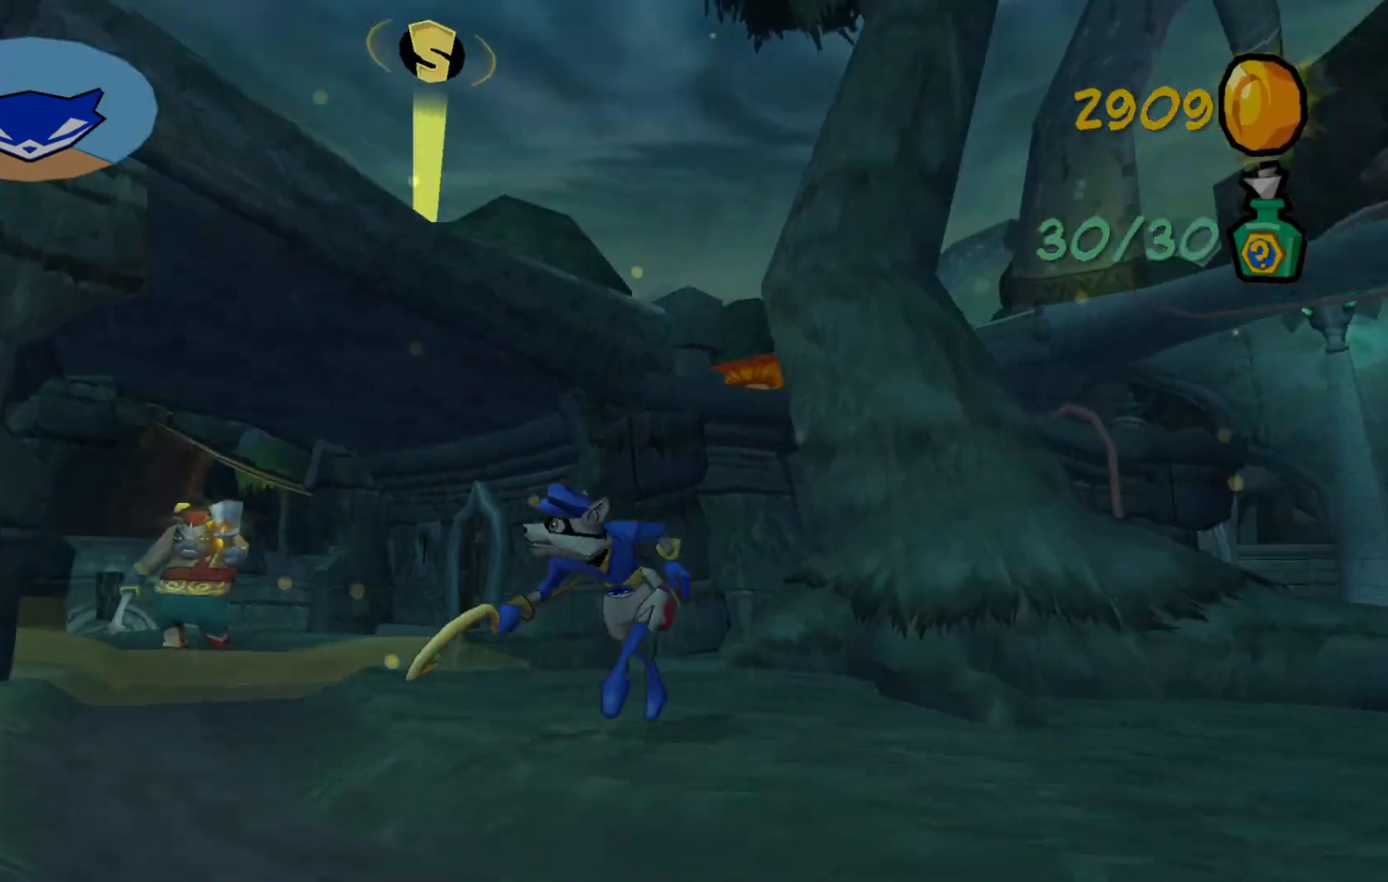
{"buttons": [], "left_stick": "left", "right_stick": "left", "events": [[100, "left_stick", "left"]]}
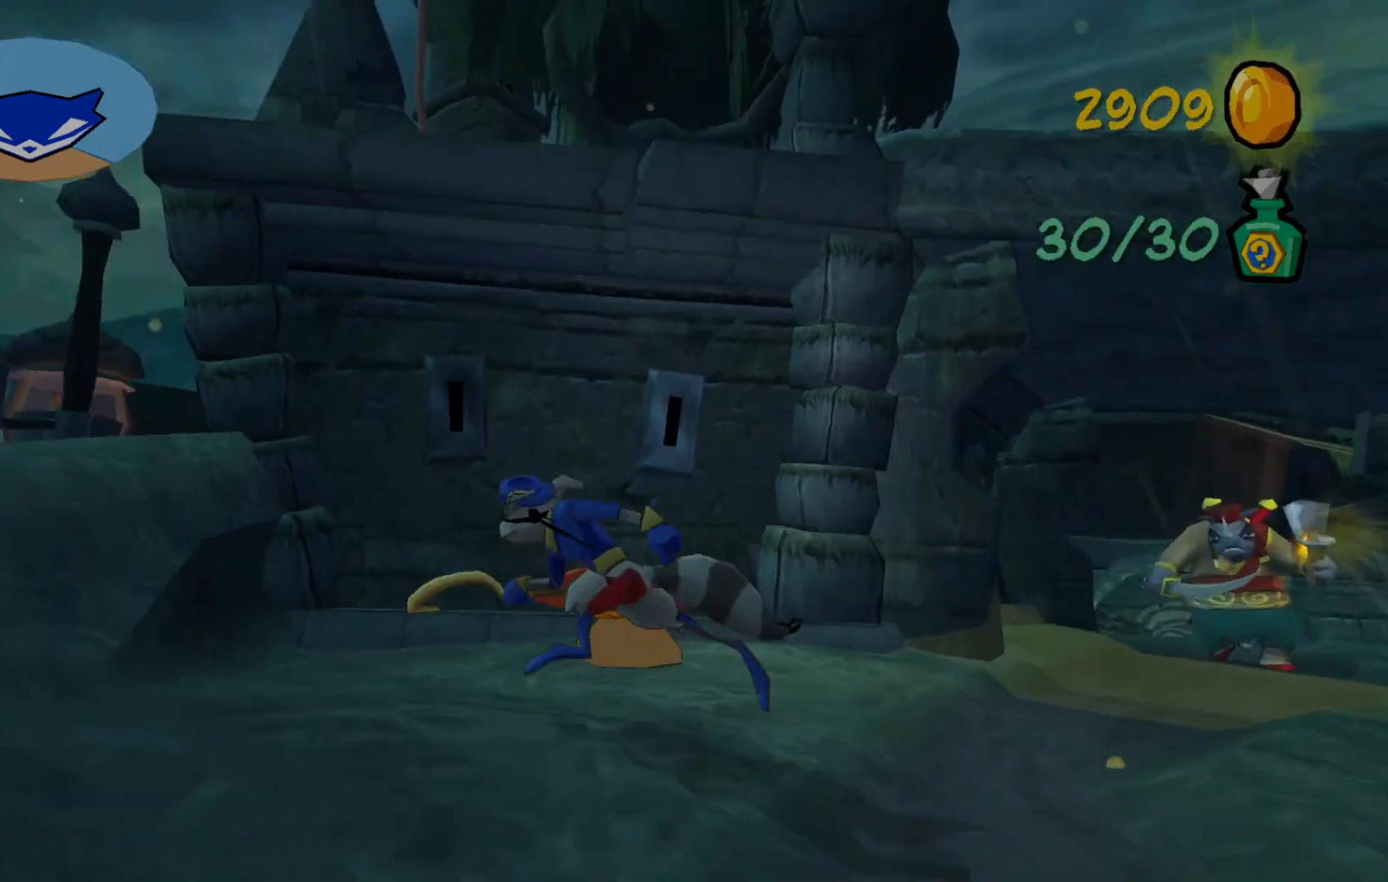
{"buttons": [], "left_stick": "up-right", "right_stick": "center", "events": [[100, "right_stick", "center"], [217, "left_stick", "up-right"], [300, "A", "down"], [367, "A", "up"]]}
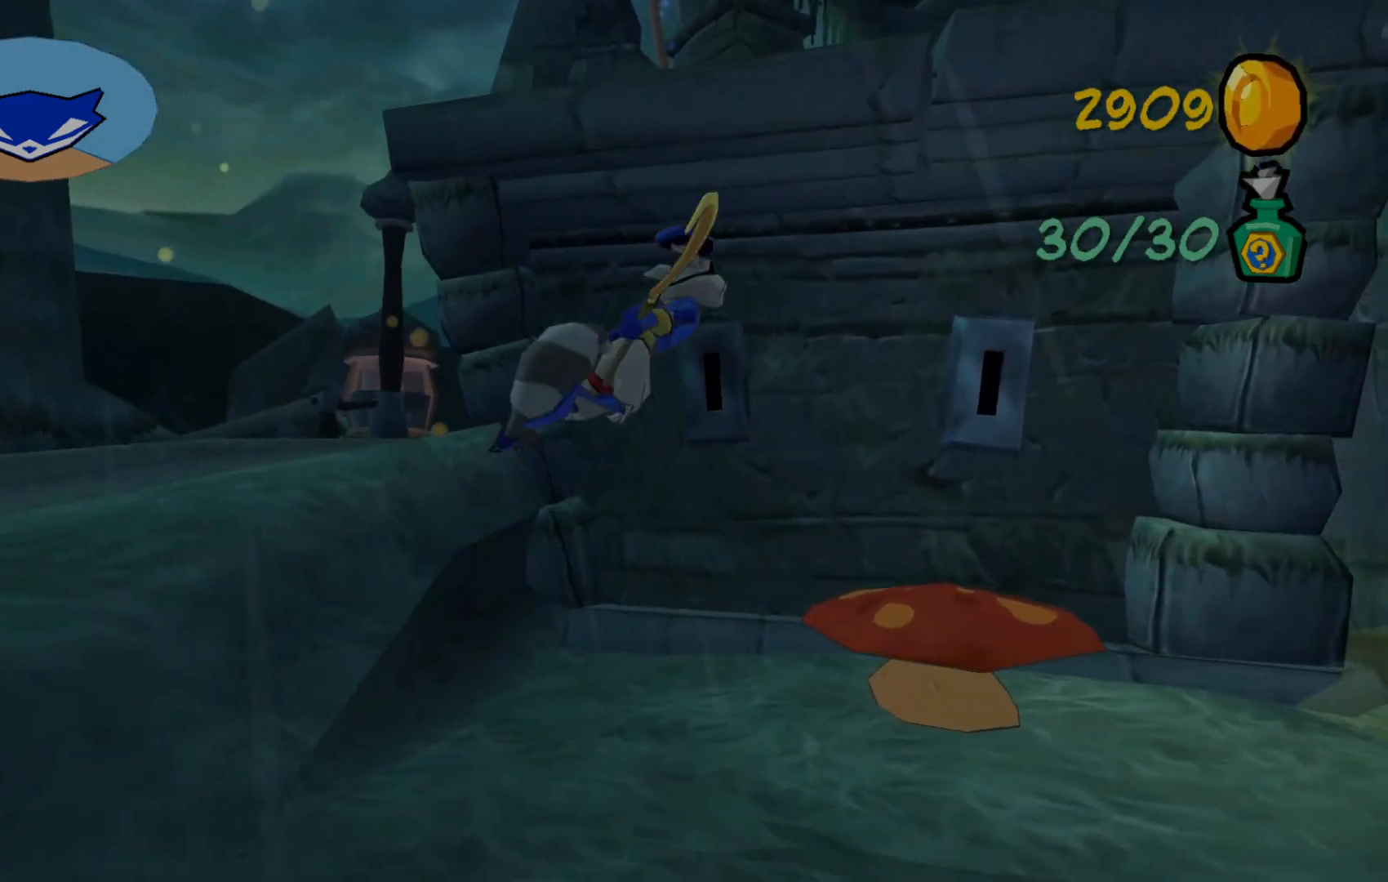
{"buttons": [], "left_stick": "up-left", "right_stick": "right", "events": [[117, "right_stick", "right"], [500, "left_stick", "up-left"]]}
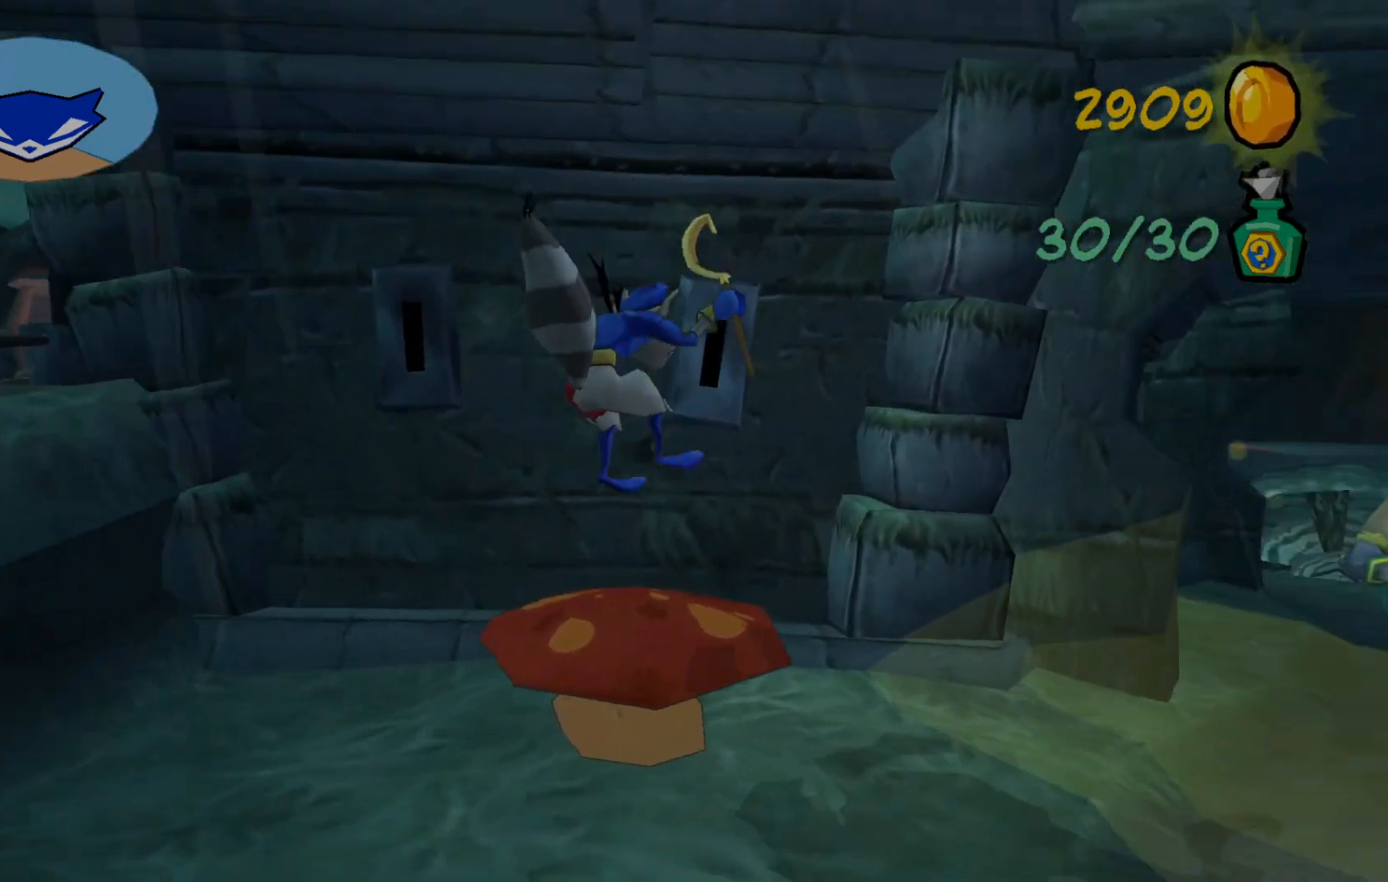
{"buttons": [], "left_stick": "up-left", "right_stick": "center", "events": [[50, "right_stick", "center"]]}
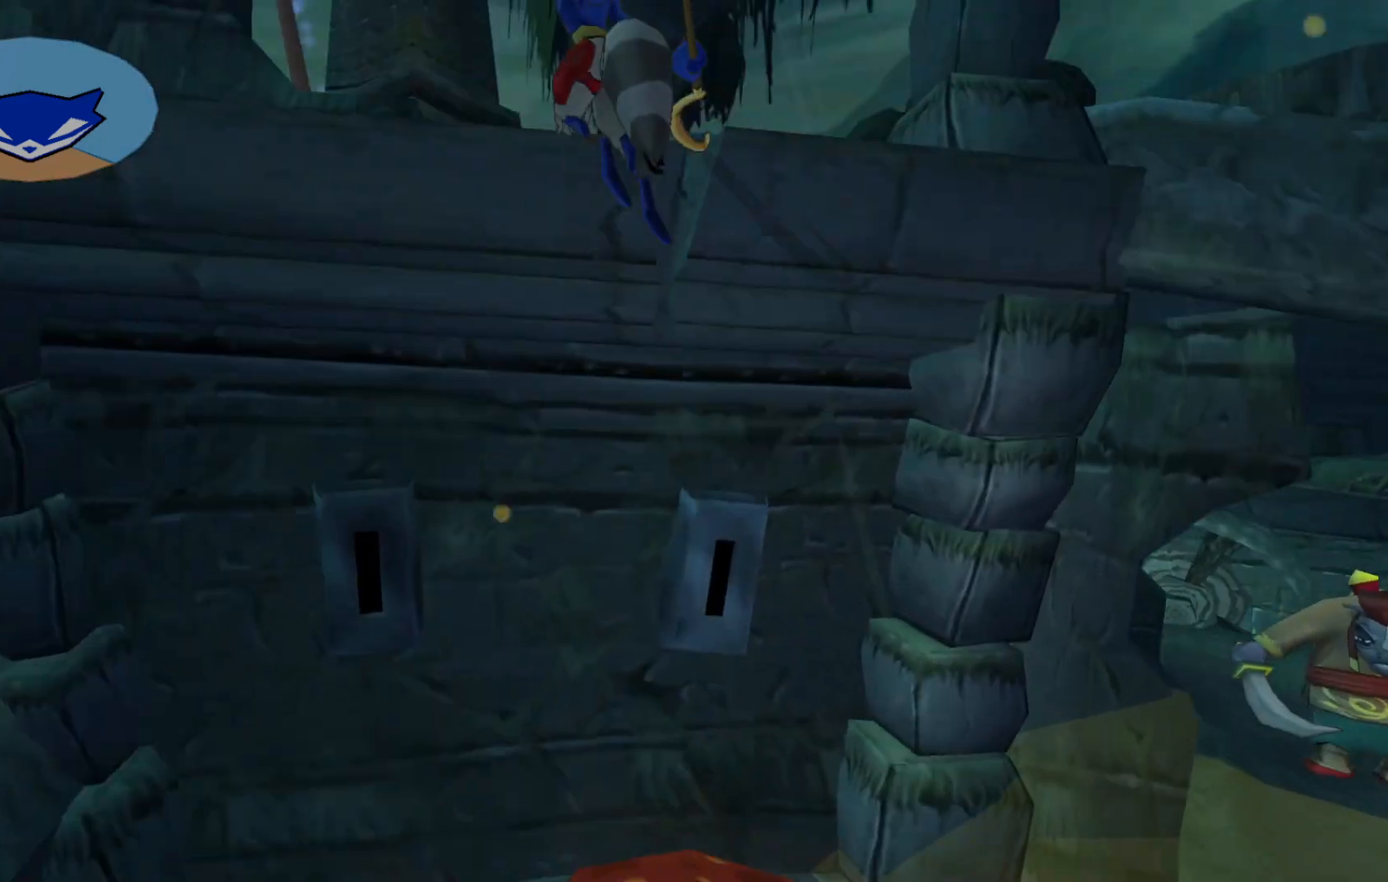
{"buttons": ["A"], "left_stick": "up-left", "right_stick": "center", "events": [[367, "A", "down"]]}
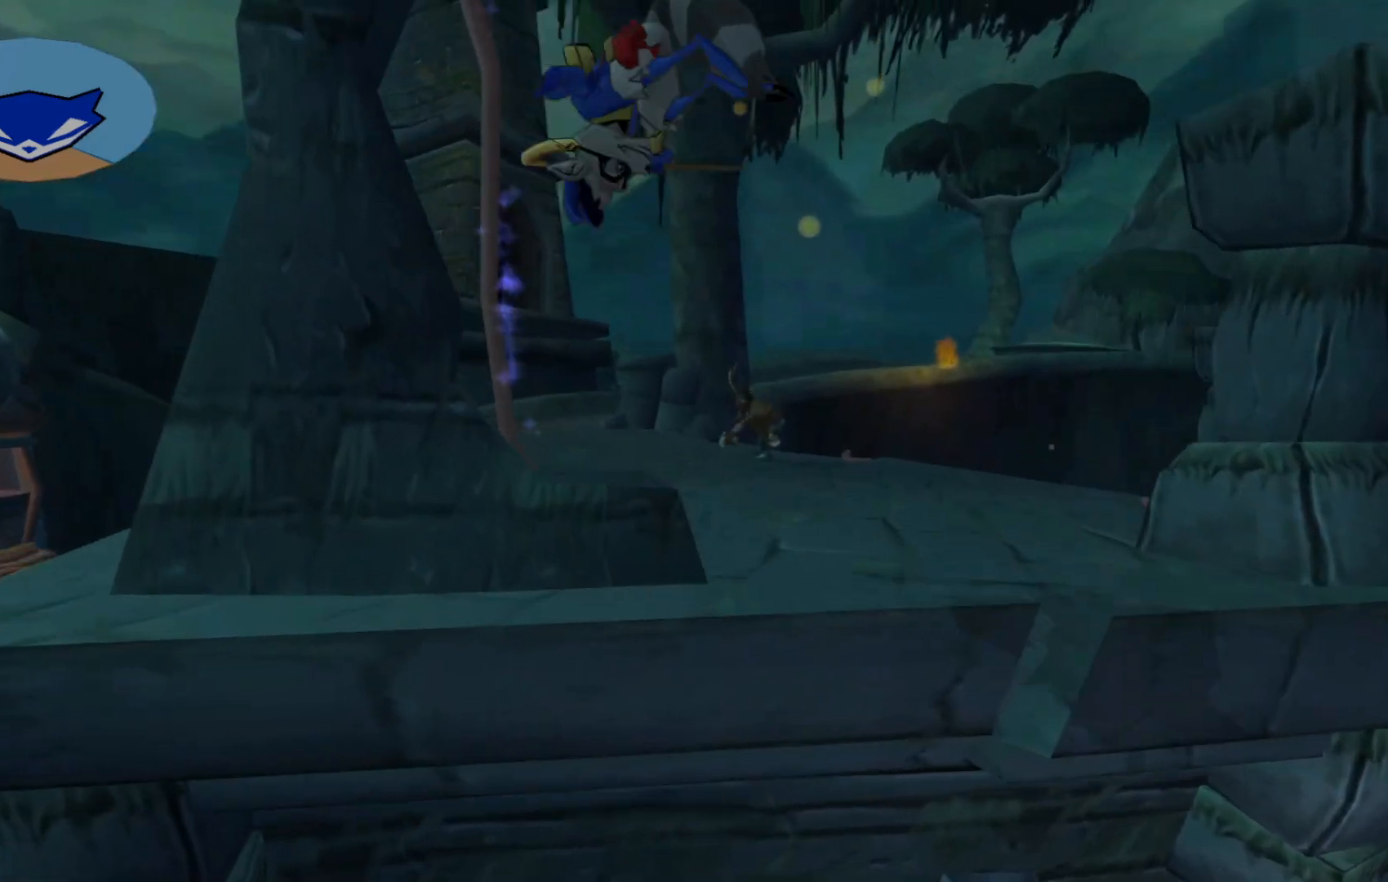
{"buttons": [], "left_stick": "up-right", "right_stick": "right", "events": [[17, "A", "up"], [300, "right_stick", "right"], [450, "left_stick", "up-right"]]}
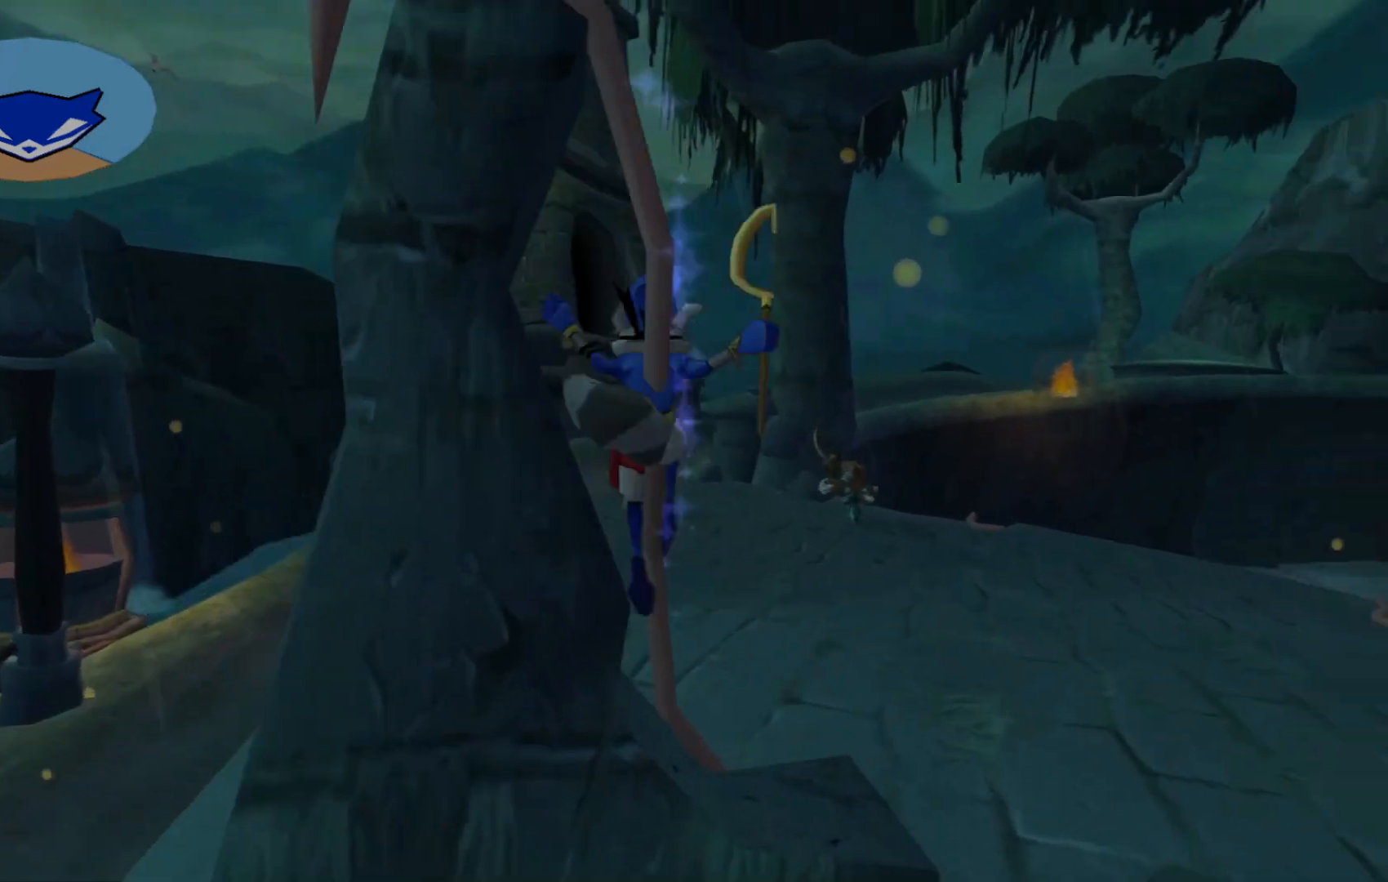
{"buttons": [], "left_stick": "up-right", "right_stick": "center", "events": [[217, "right_stick", "center"]]}
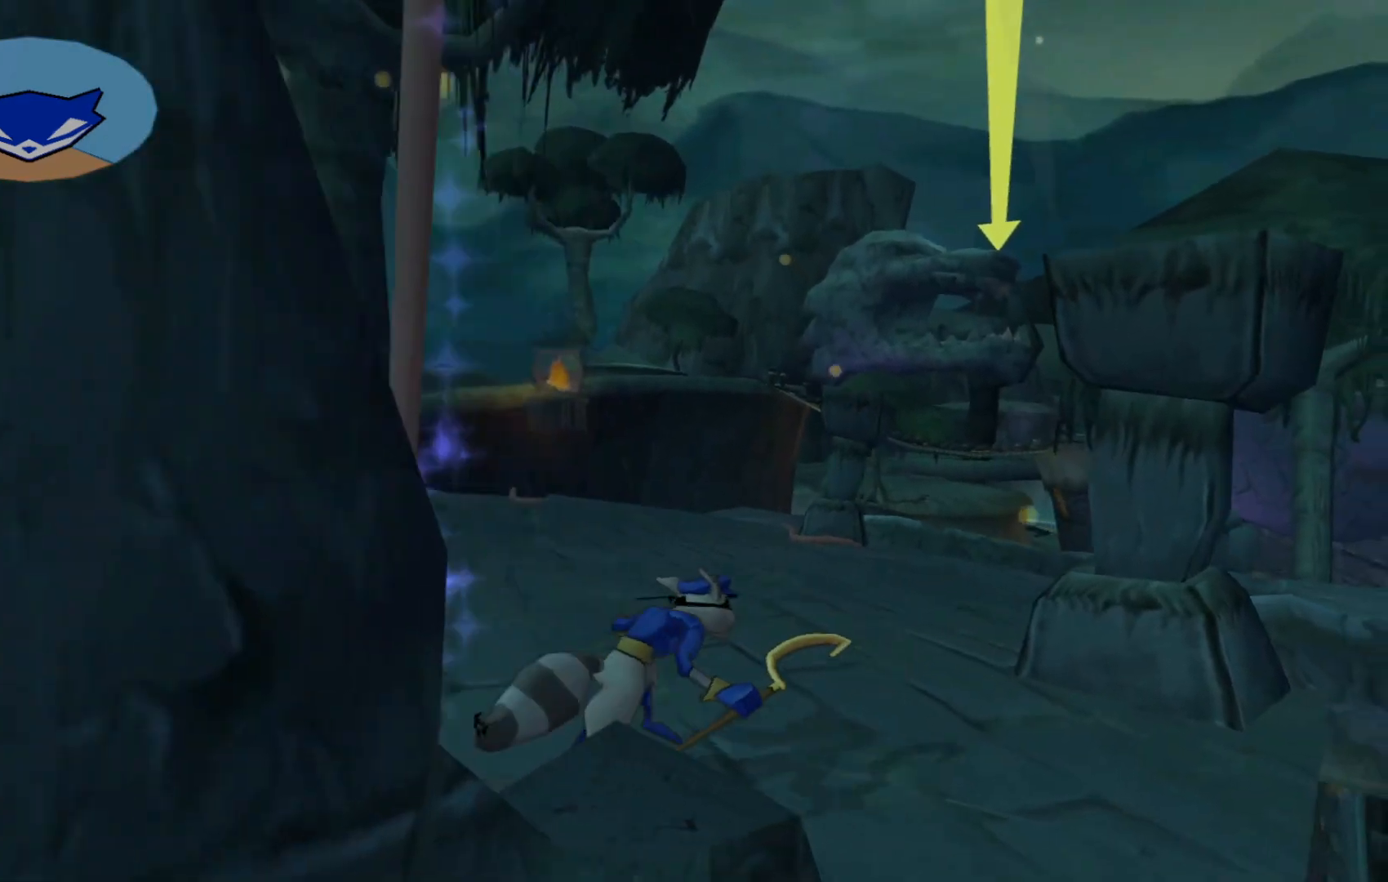
{"buttons": [], "left_stick": "up-right", "right_stick": "center", "events": [[17, "right_stick", "right"], [217, "right_stick", "center"]]}
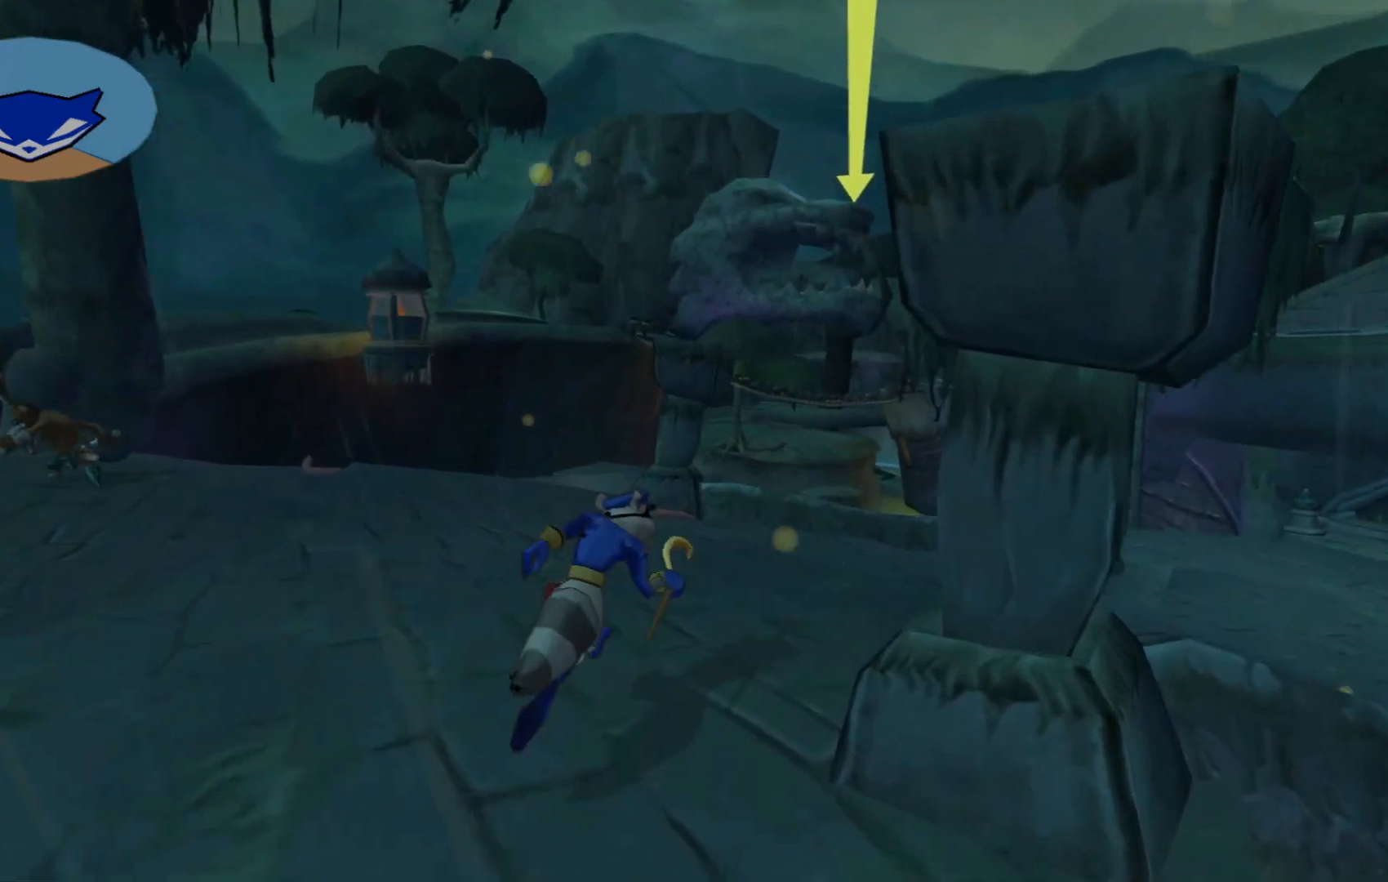
{"buttons": [], "left_stick": "up-right", "right_stick": "down-right", "events": [[17, "right_stick", "down-right"]]}